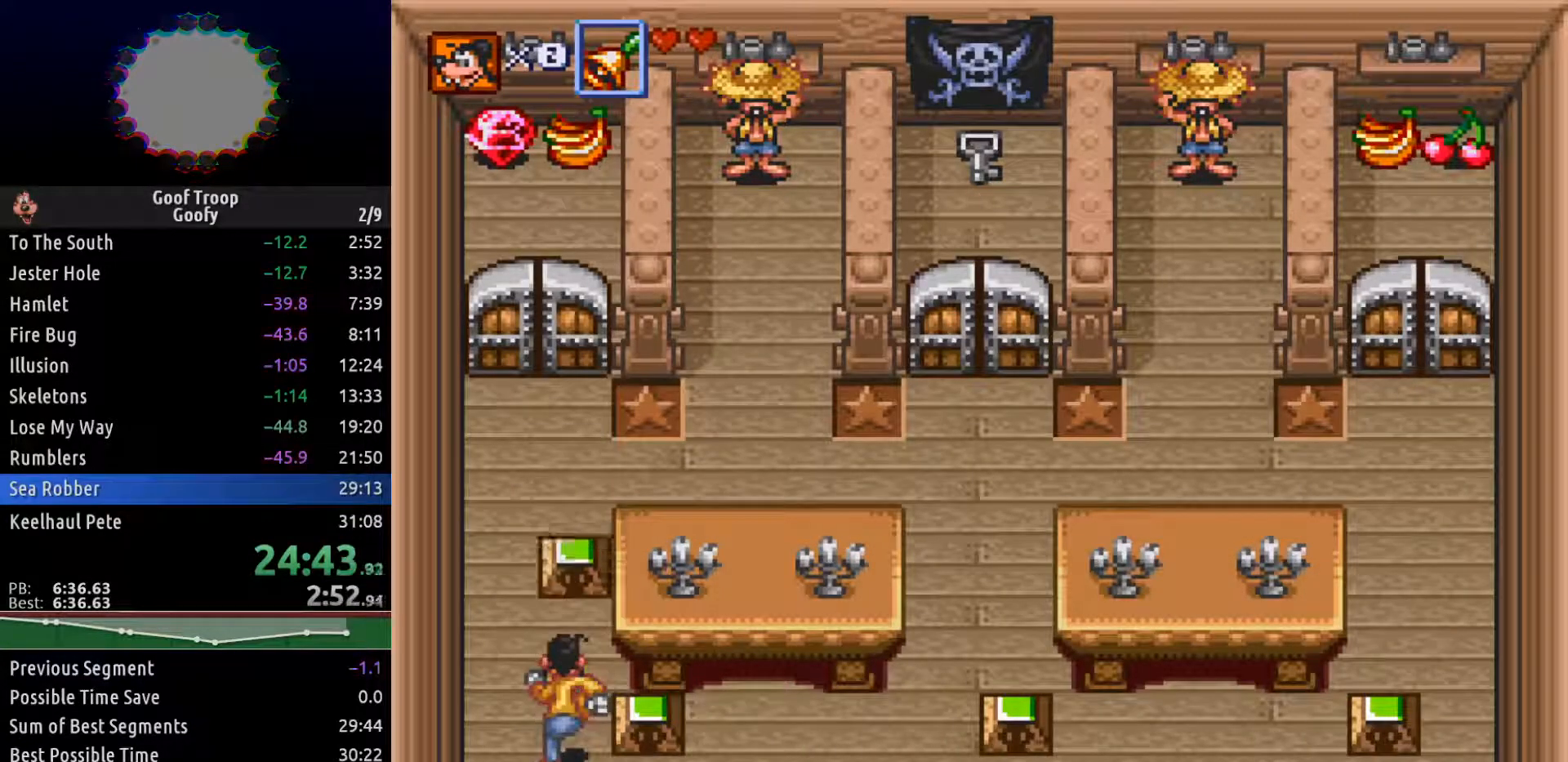
Gameplay with a controller (Xbox layout); each line is a JSON object with the inputs held at the frame after it. "events" lists button and stick changes between this image and that frame as [ms after this image, input, new state], when the widget could be followed in between.
{"buttons": ["DPAD_RIGHT"], "left_stick": "center", "right_stick": "center", "events": [[200, "DPAD_RIGHT", "down"], [233, "DPAD_UP", "up"], [267, "A", "down"], [350, "A", "up"]]}
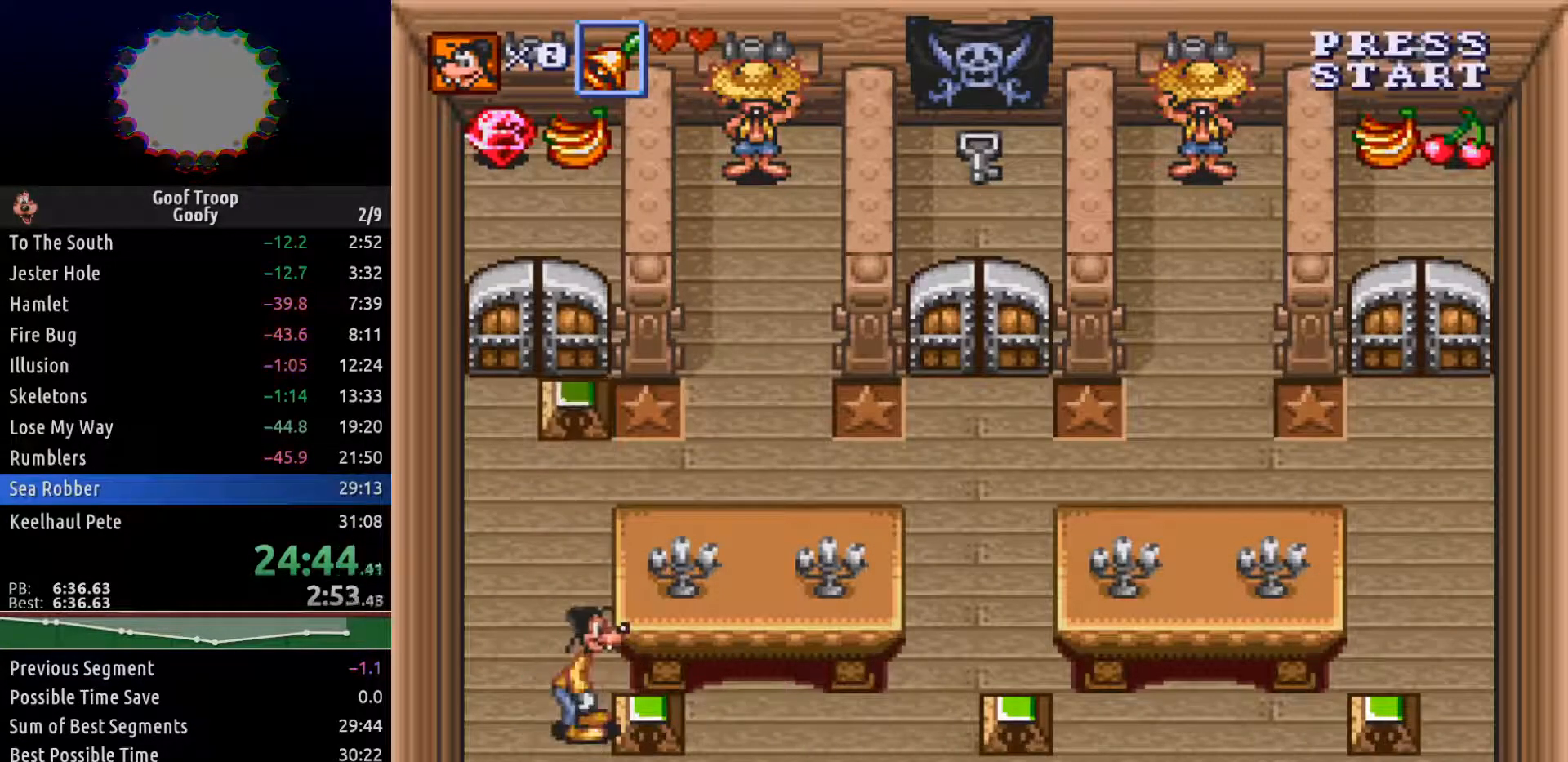
{"buttons": ["DPAD_RIGHT"], "left_stick": "center", "right_stick": "center", "events": []}
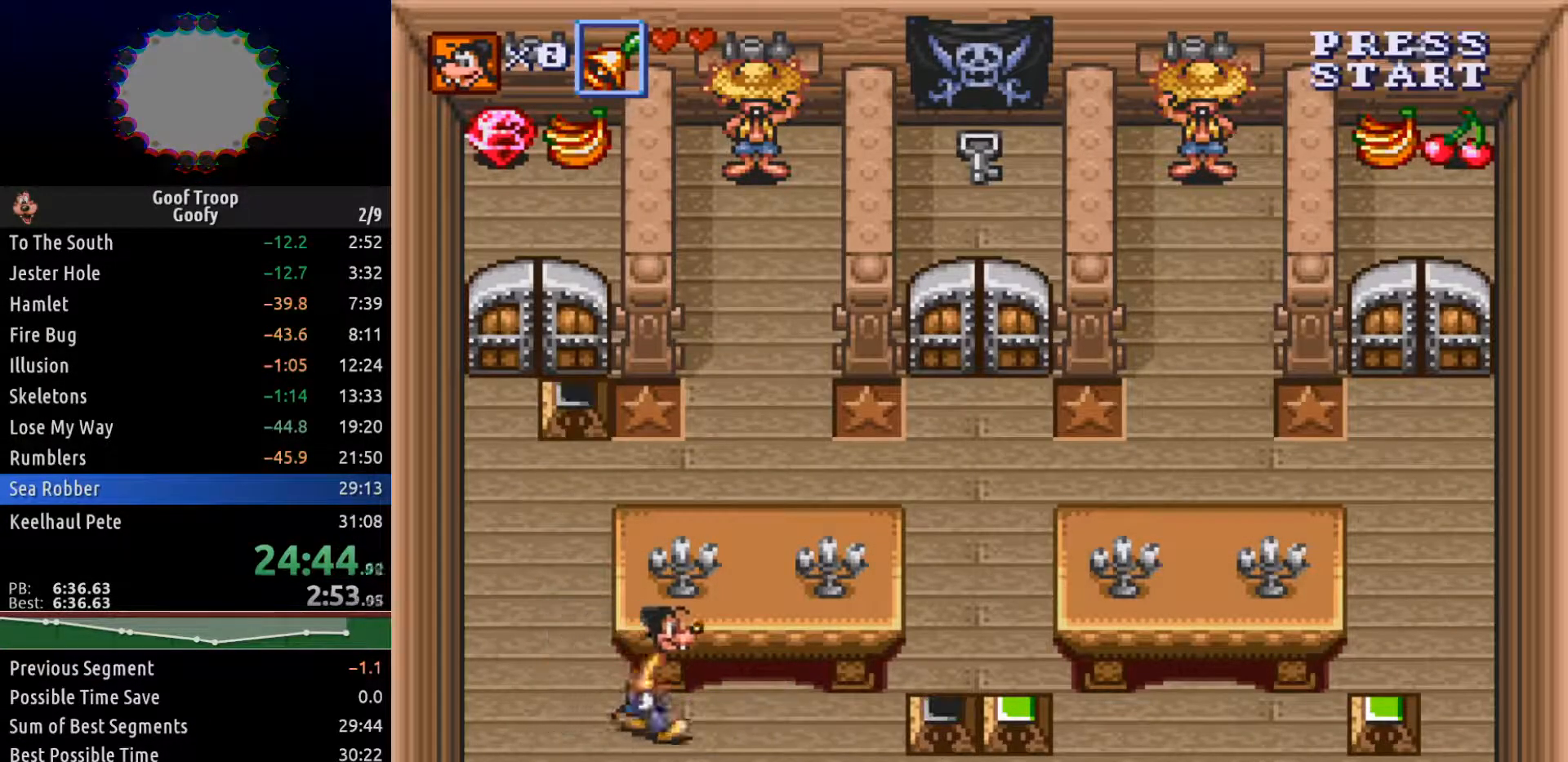
{"buttons": ["DPAD_DOWN", "DPAD_RIGHT"], "left_stick": "center", "right_stick": "center", "events": [[333, "DPAD_DOWN", "down"]]}
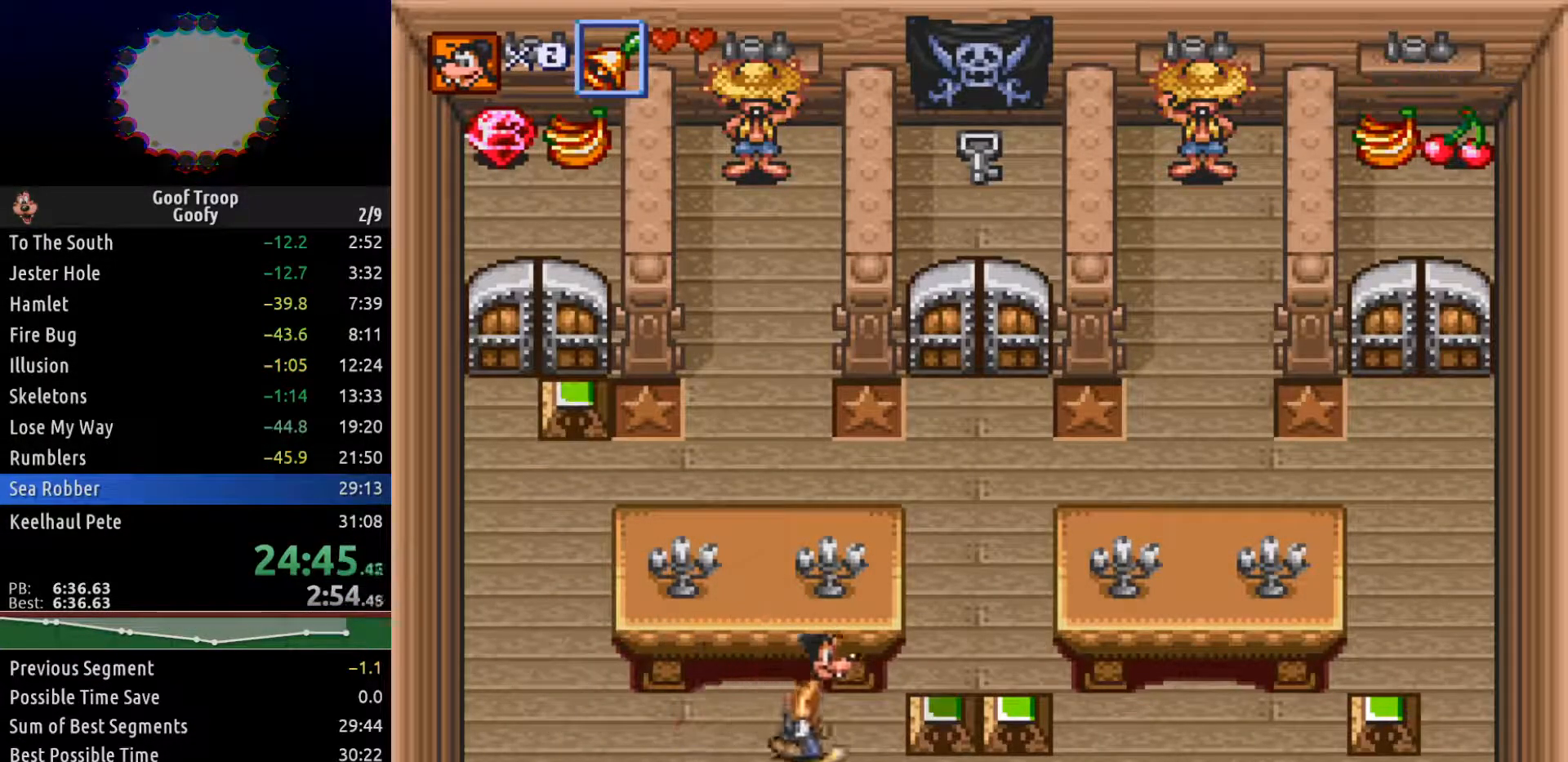
{"buttons": [], "left_stick": "center", "right_stick": "center", "events": [[117, "DPAD_DOWN", "up"], [317, "DPAD_UP", "down"], [350, "DPAD_RIGHT", "up"], [383, "A", "down"], [500, "A", "up"], [500, "DPAD_UP", "up"]]}
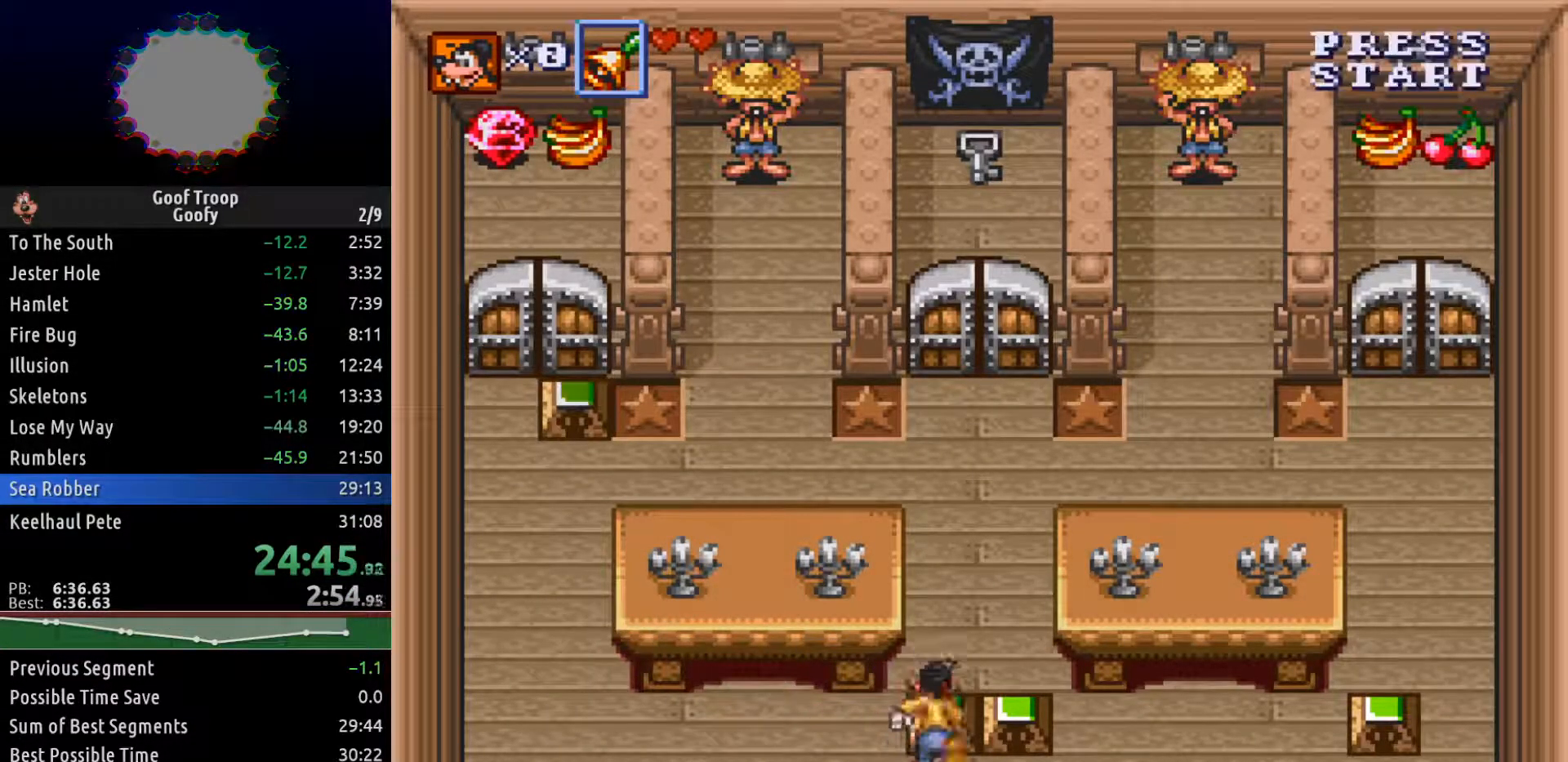
{"buttons": ["DPAD_RIGHT"], "left_stick": "center", "right_stick": "center", "events": [[133, "DPAD_RIGHT", "down"]]}
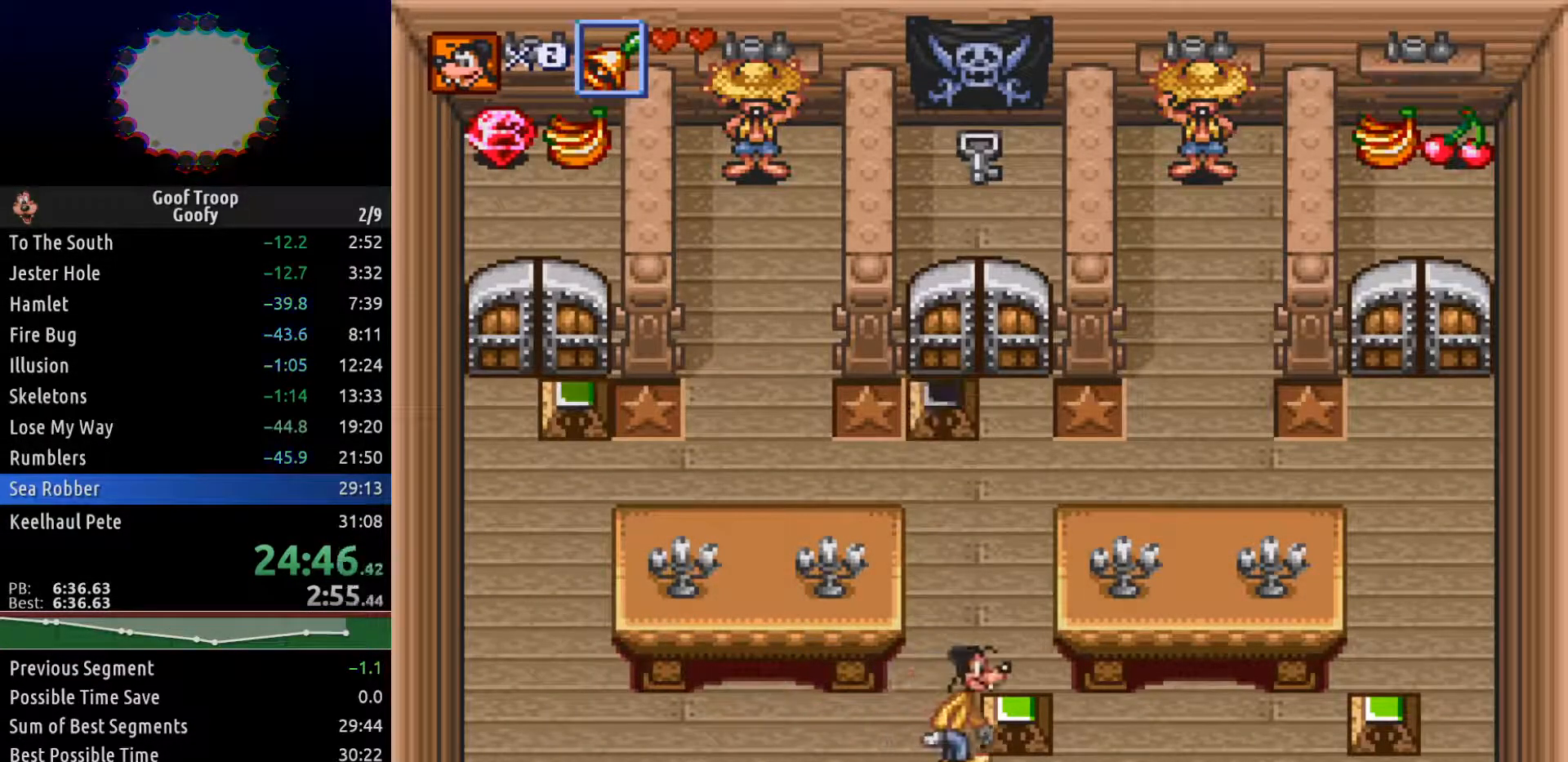
{"buttons": ["DPAD_RIGHT"], "left_stick": "center", "right_stick": "center"}
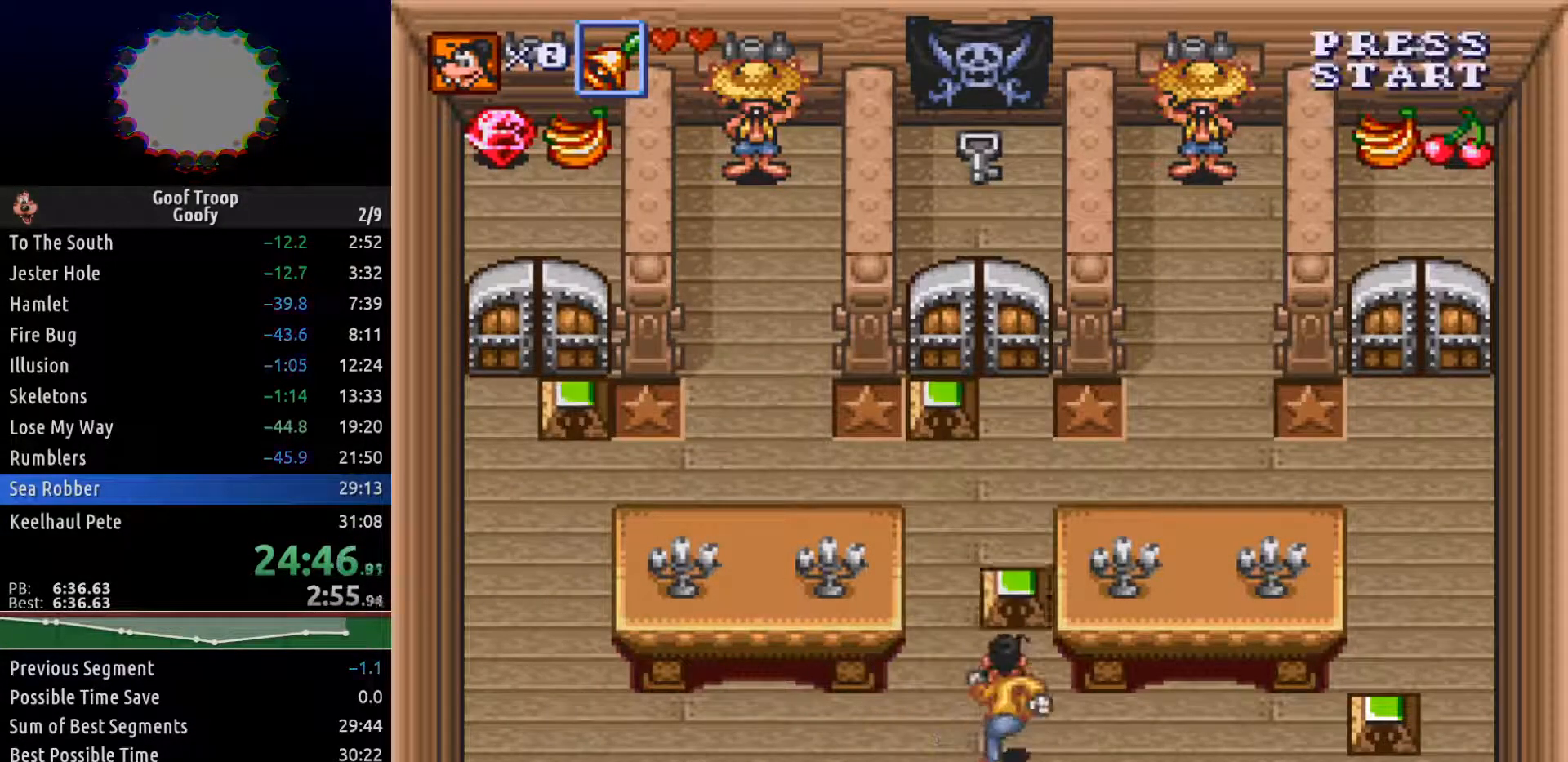
{"buttons": ["DPAD_RIGHT"], "left_stick": "center", "right_stick": "center", "events": []}
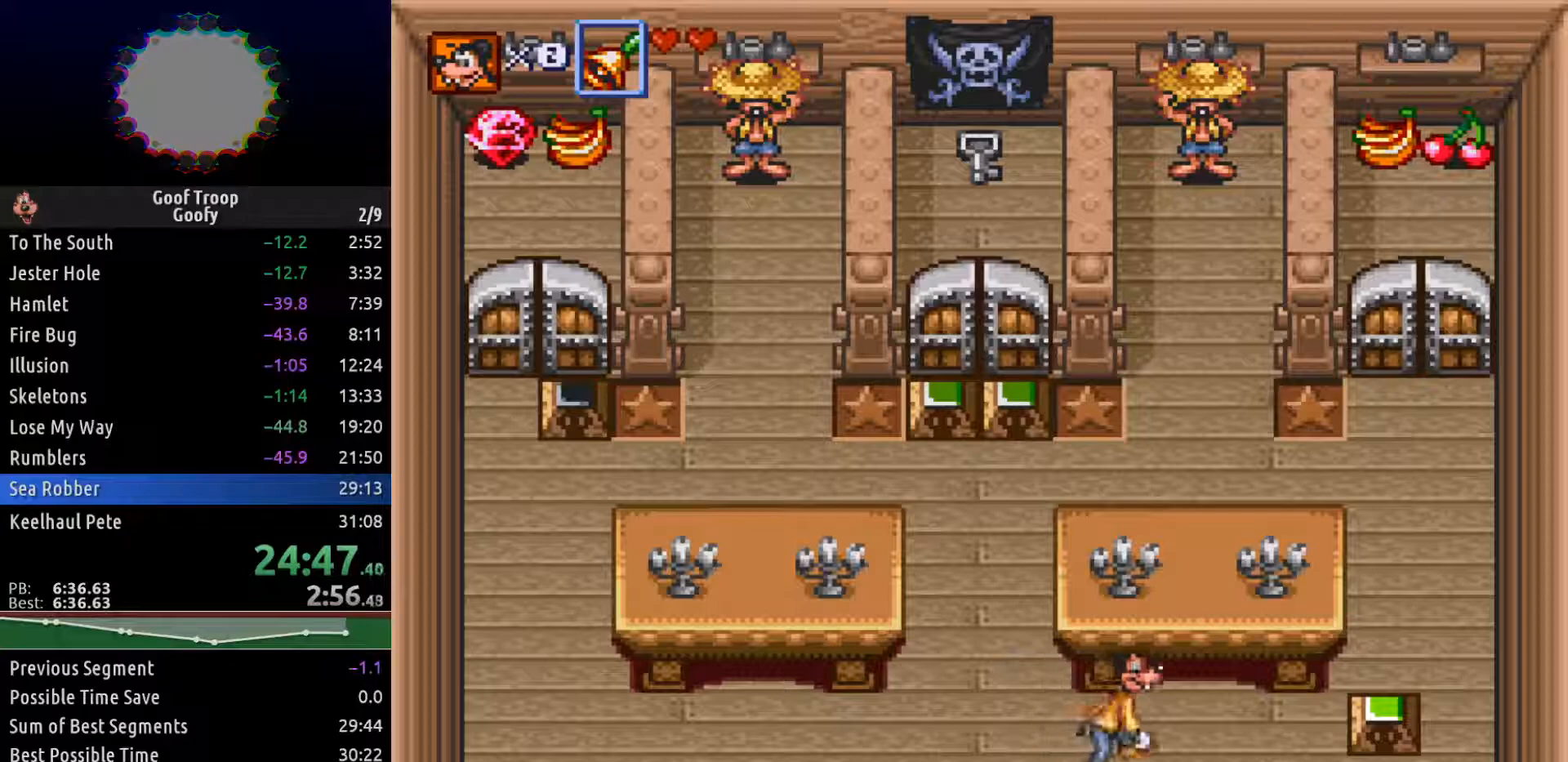
{"buttons": ["DPAD_RIGHT"], "left_stick": "center", "right_stick": "center", "events": []}
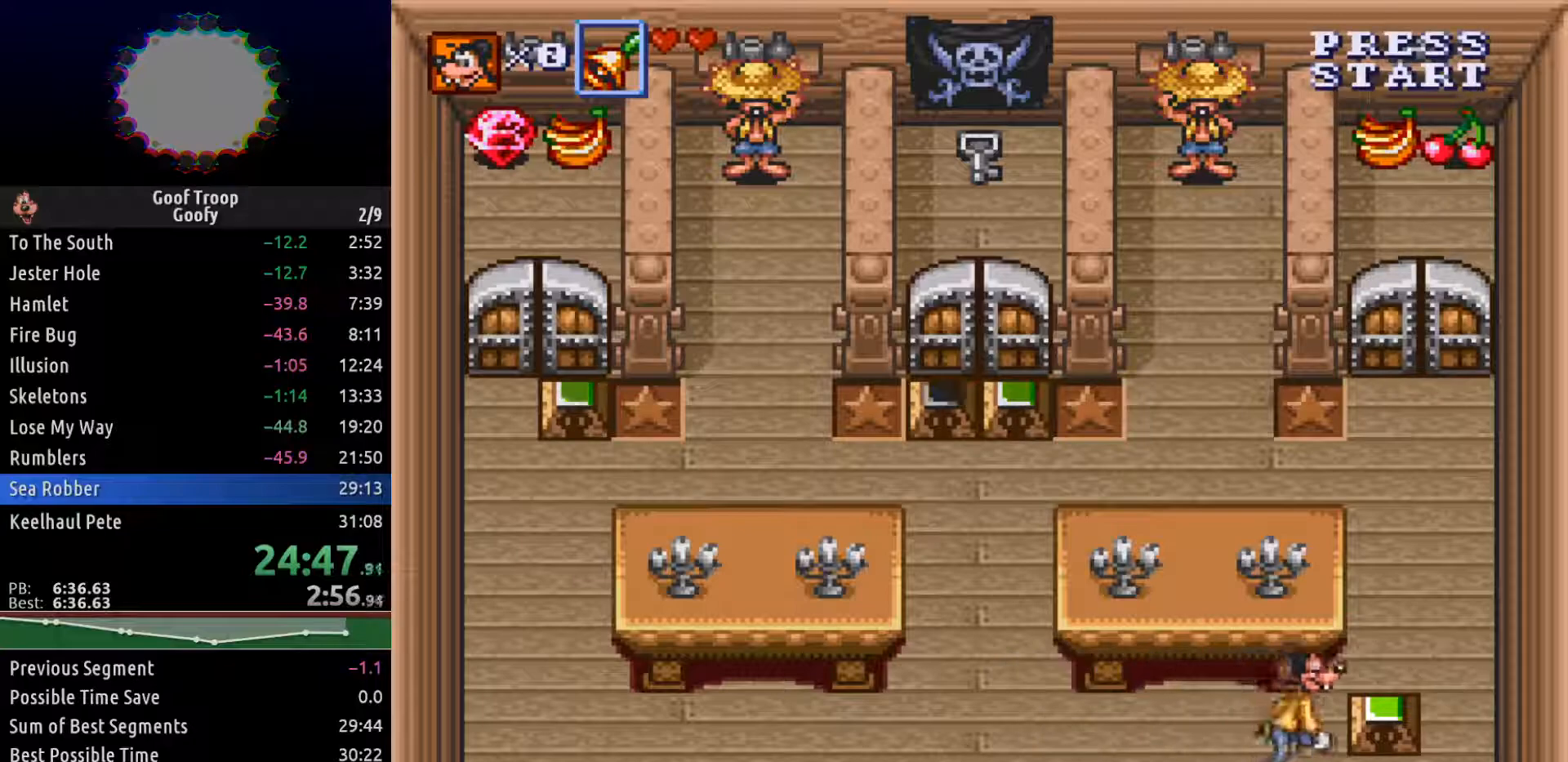
{"buttons": ["DPAD_UP"], "left_stick": "center", "right_stick": "center", "events": [[200, "DPAD_UP", "down"], [250, "DPAD_RIGHT", "up"], [267, "A", "down"], [350, "A", "up"]]}
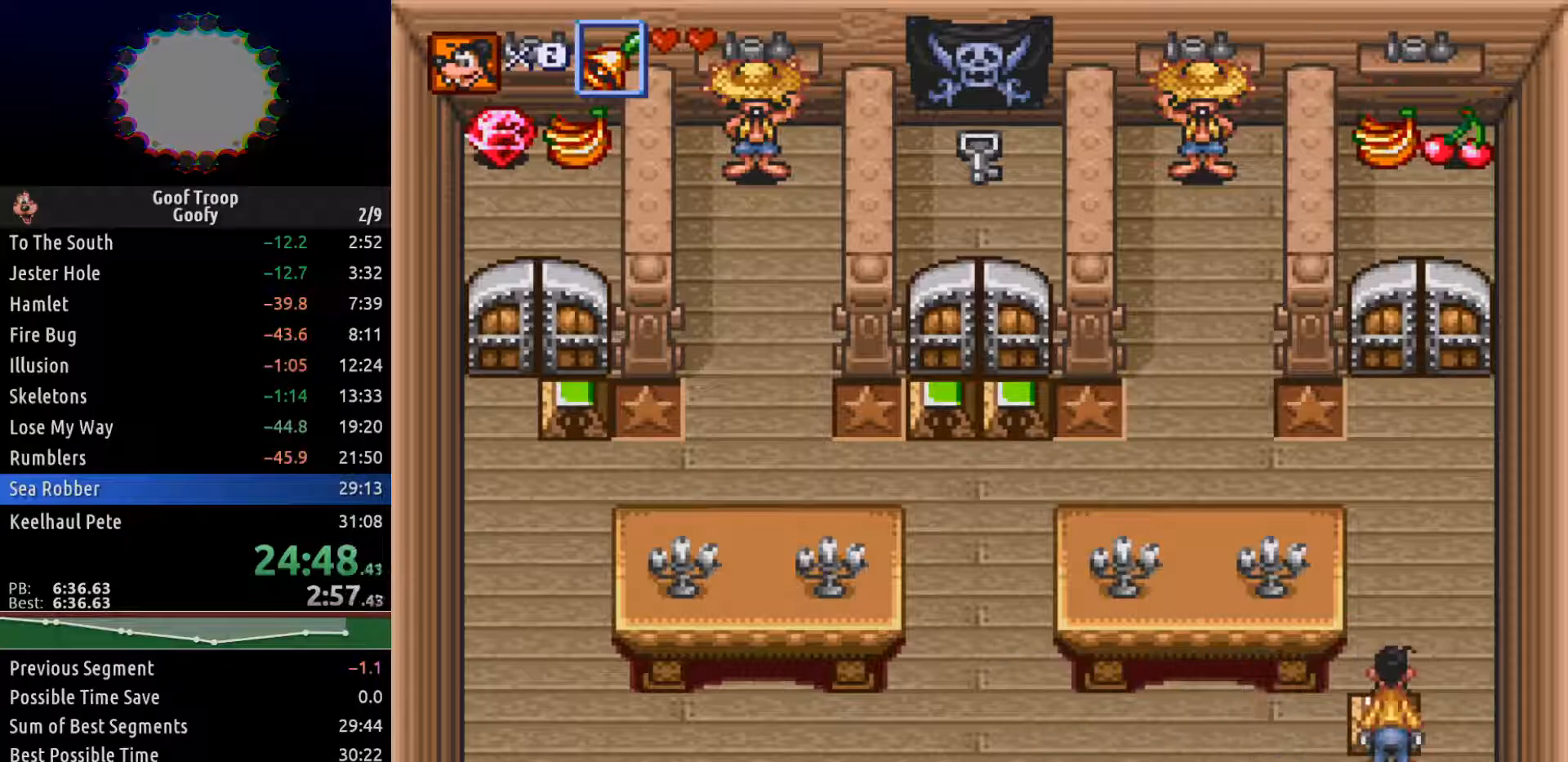
{"buttons": ["DPAD_UP", "DPAD_RIGHT"], "left_stick": "center", "right_stick": "center", "events": [[417, "DPAD_RIGHT", "down"]]}
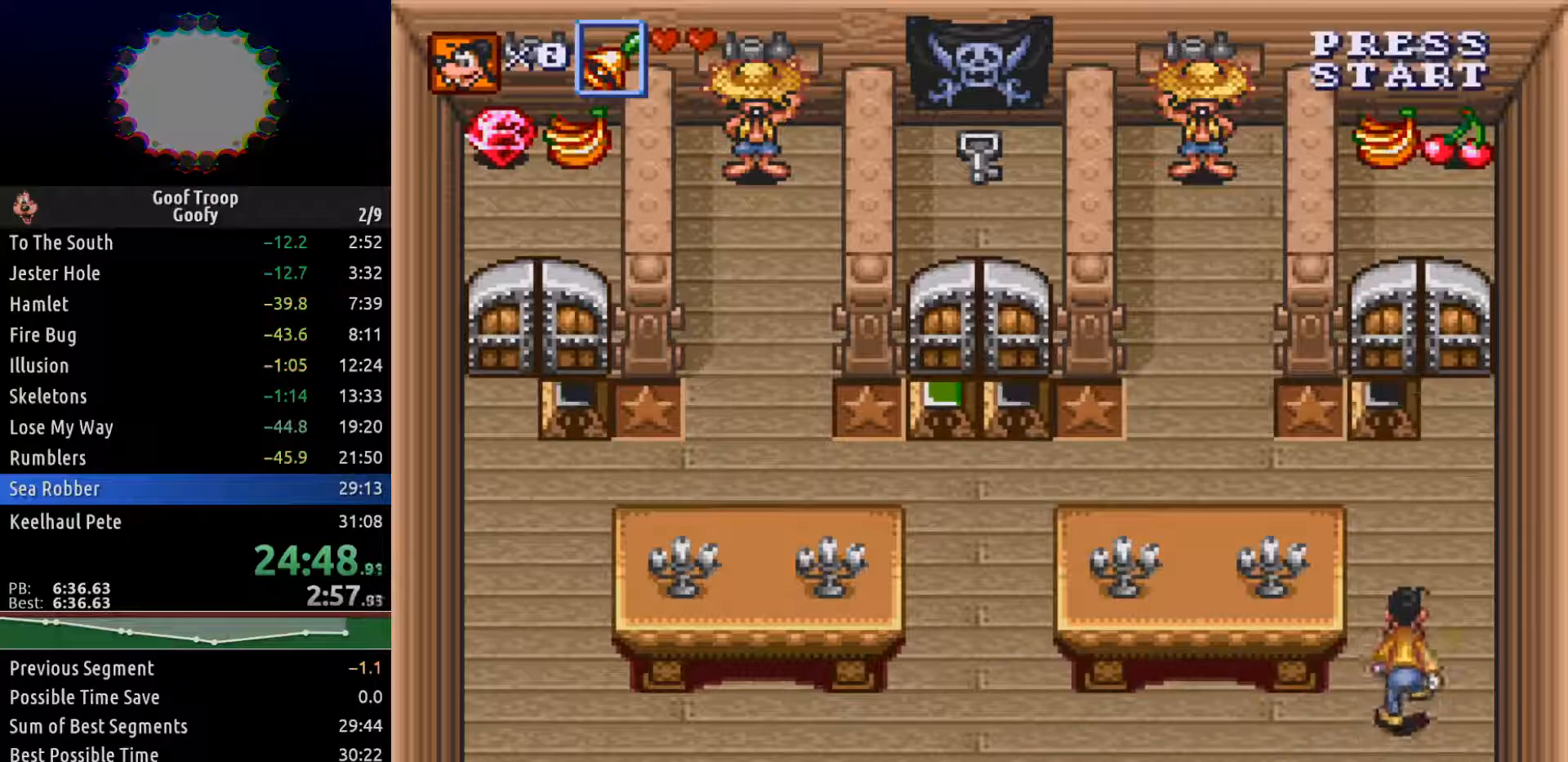
{"buttons": ["DPAD_UP"], "left_stick": "center", "right_stick": "center", "events": [[67, "DPAD_RIGHT", "up"], [350, "DPAD_RIGHT", "down"], [467, "DPAD_RIGHT", "up"]]}
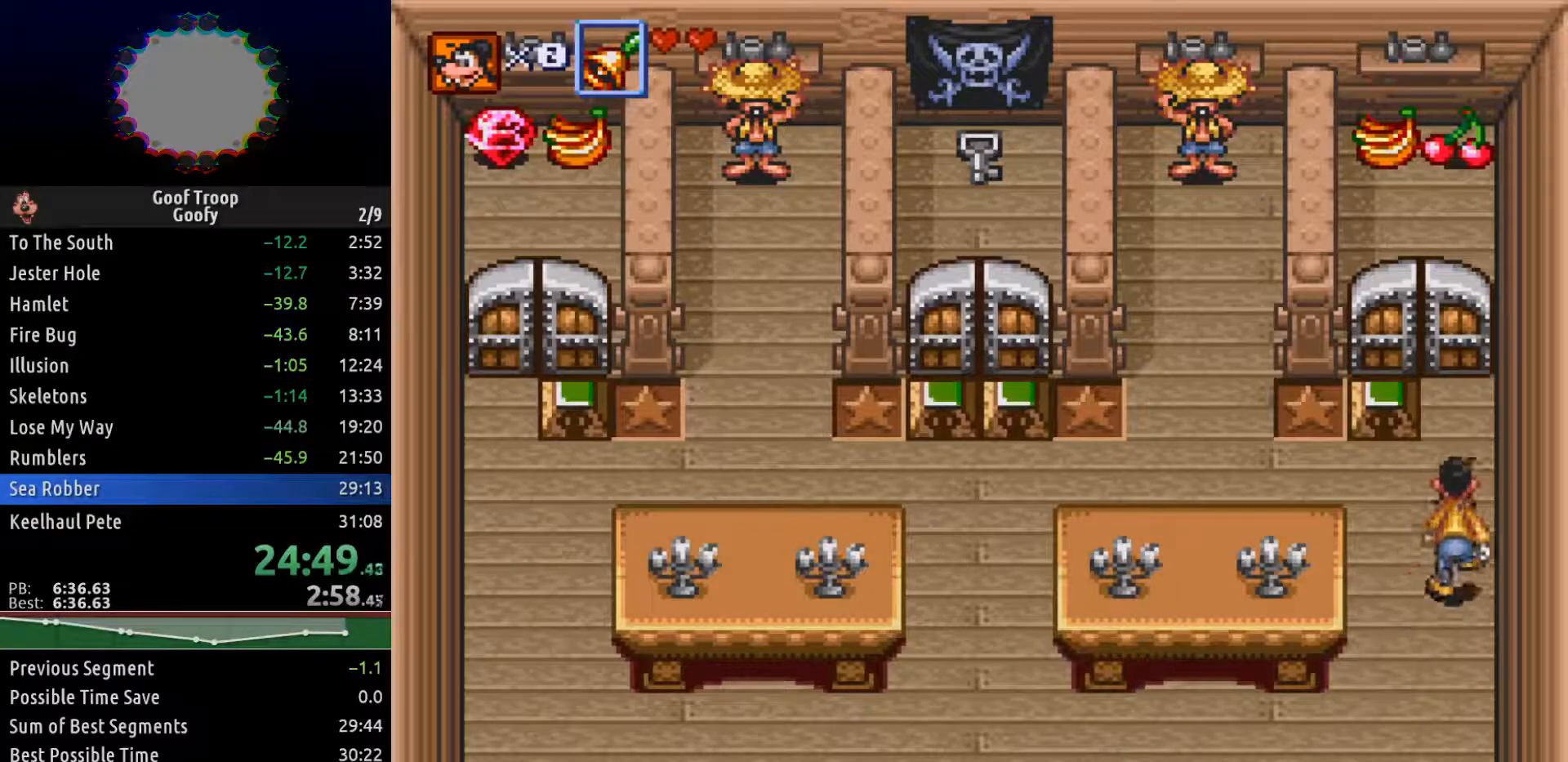
{"buttons": ["DPAD_UP"], "left_stick": "center", "right_stick": "center", "events": []}
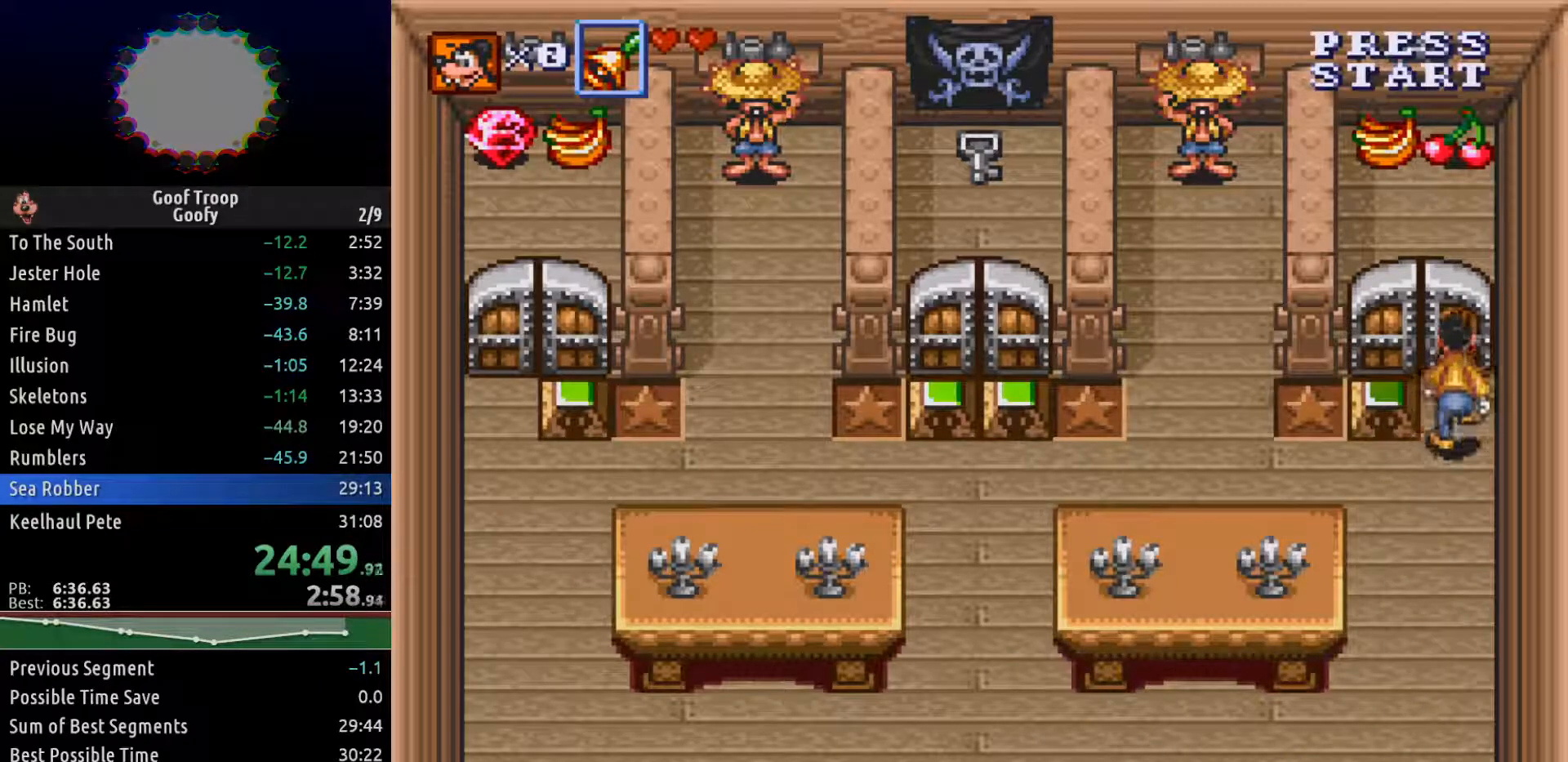
{"buttons": ["DPAD_LEFT"], "left_stick": "center", "right_stick": "center", "events": [[33, "DPAD_LEFT", "down"], [50, "DPAD_UP", "up"], [67, "A", "down"], [150, "A", "up"]]}
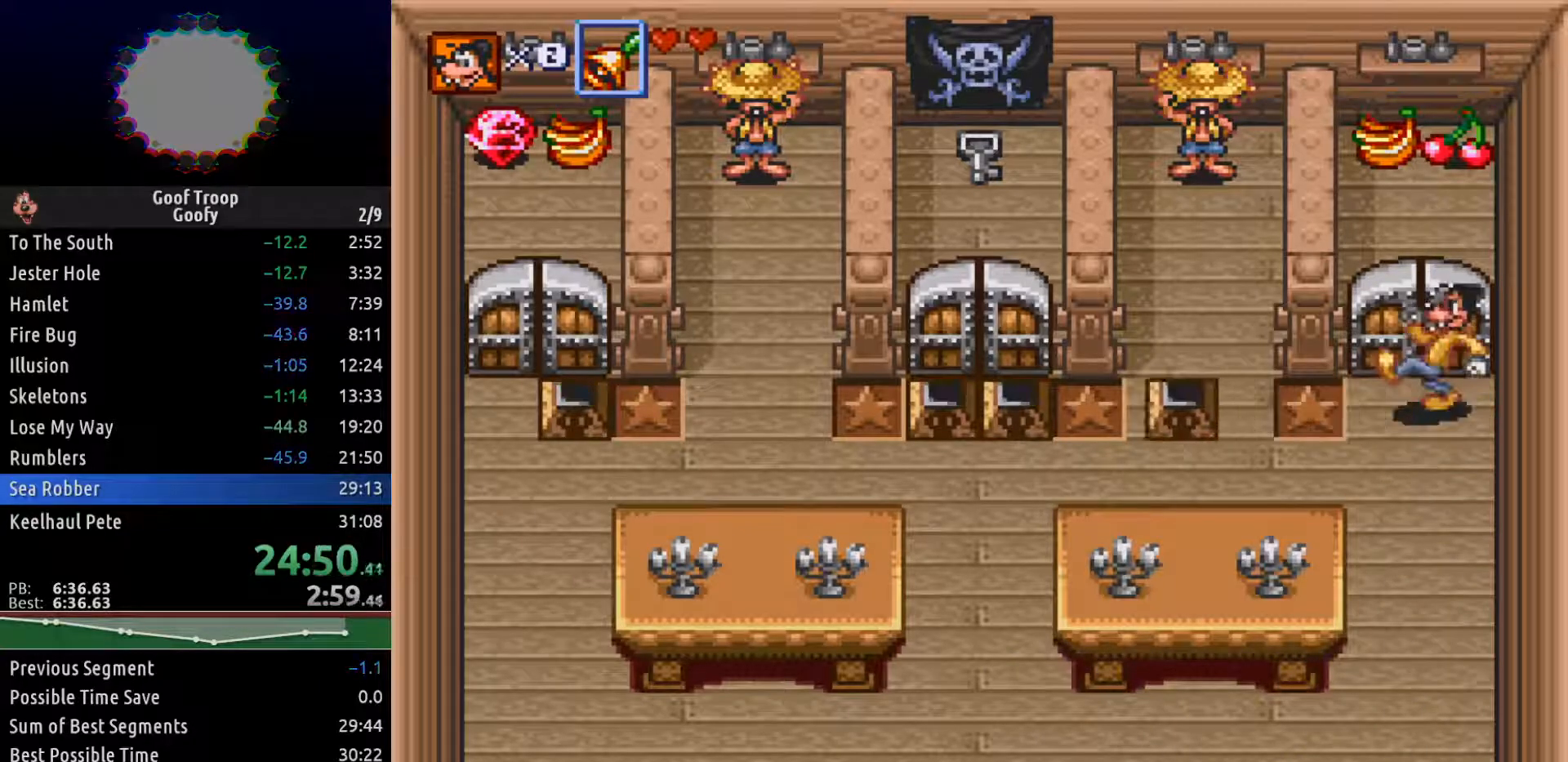
{"buttons": ["DPAD_DOWN", "DPAD_LEFT"], "left_stick": "center", "right_stick": "center", "events": [[267, "DPAD_DOWN", "down"]]}
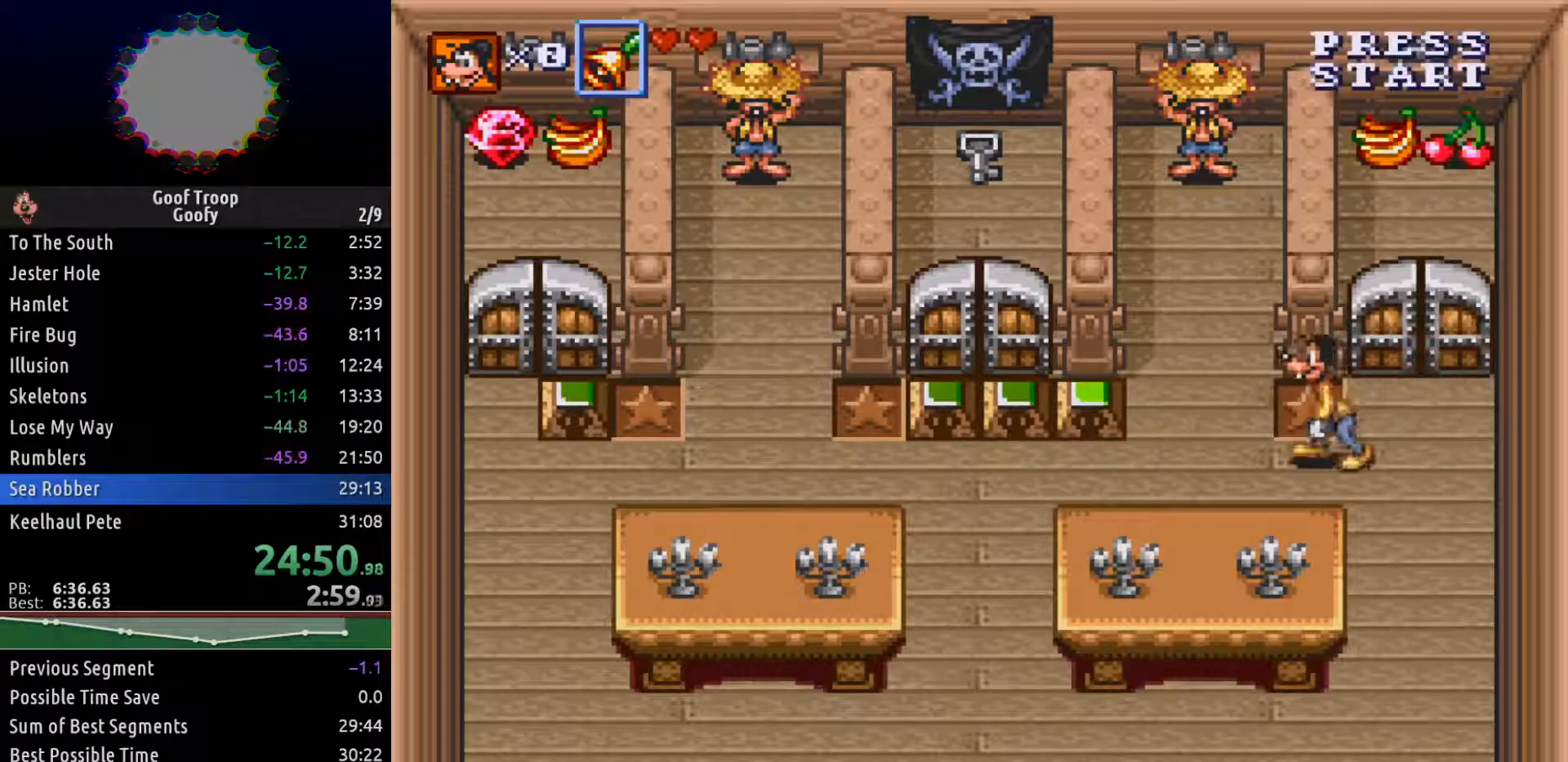
{"buttons": ["DPAD_LEFT"], "left_stick": "center", "right_stick": "center", "events": [[33, "DPAD_DOWN", "up"]]}
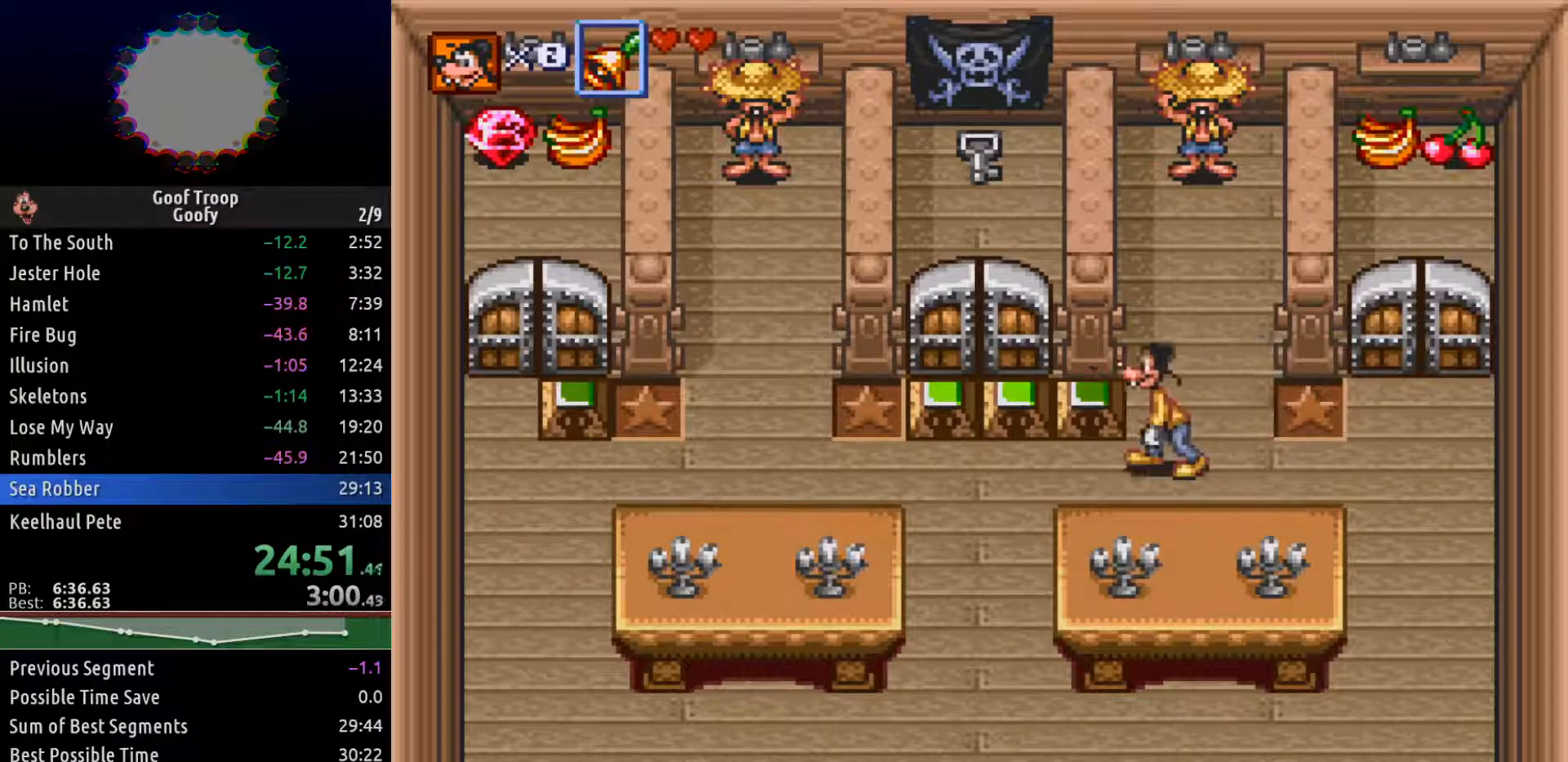
{"buttons": ["DPAD_LEFT"], "left_stick": "center", "right_stick": "center", "events": []}
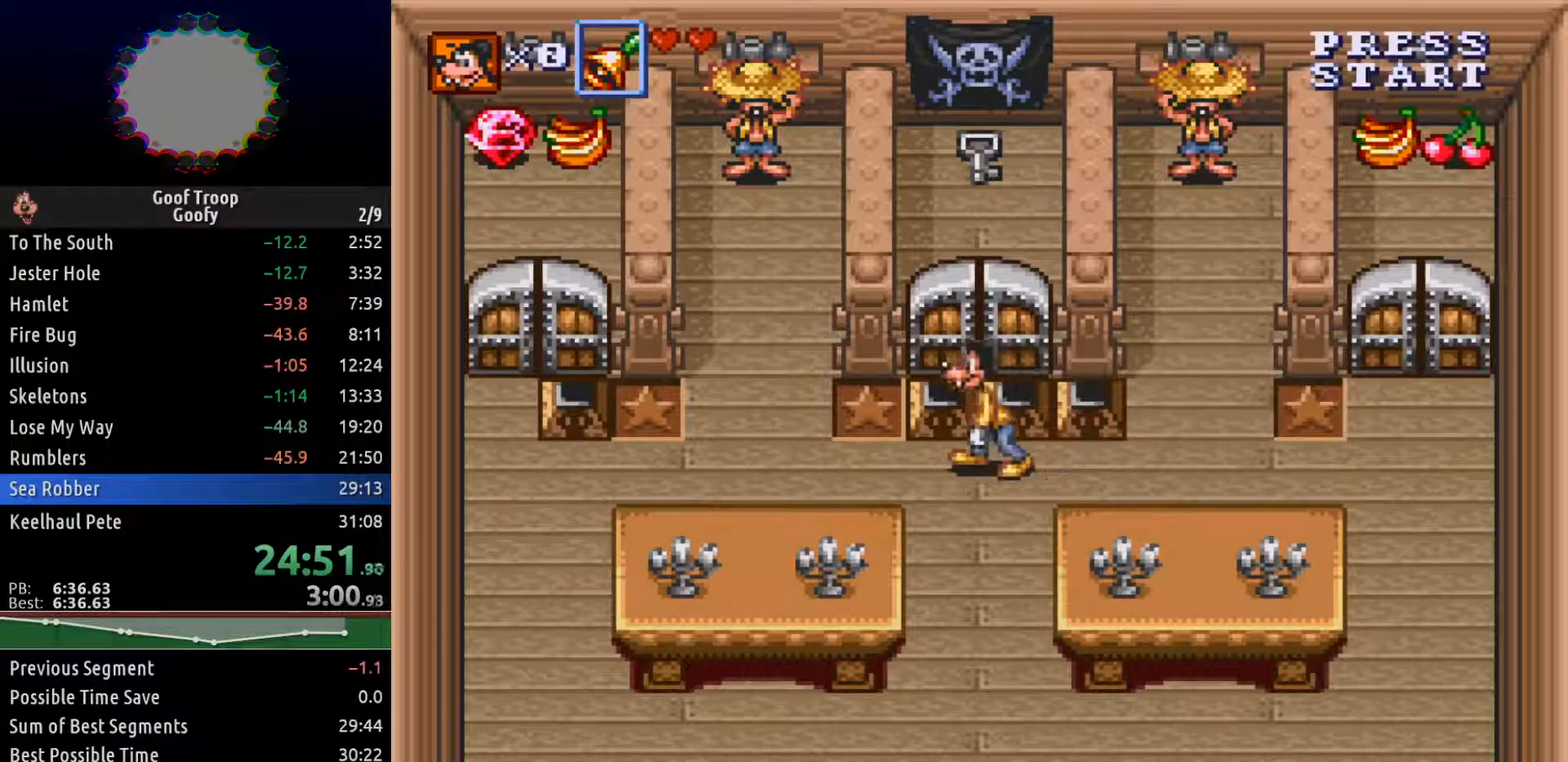
{"buttons": ["DPAD_LEFT"], "left_stick": "center", "right_stick": "center", "events": []}
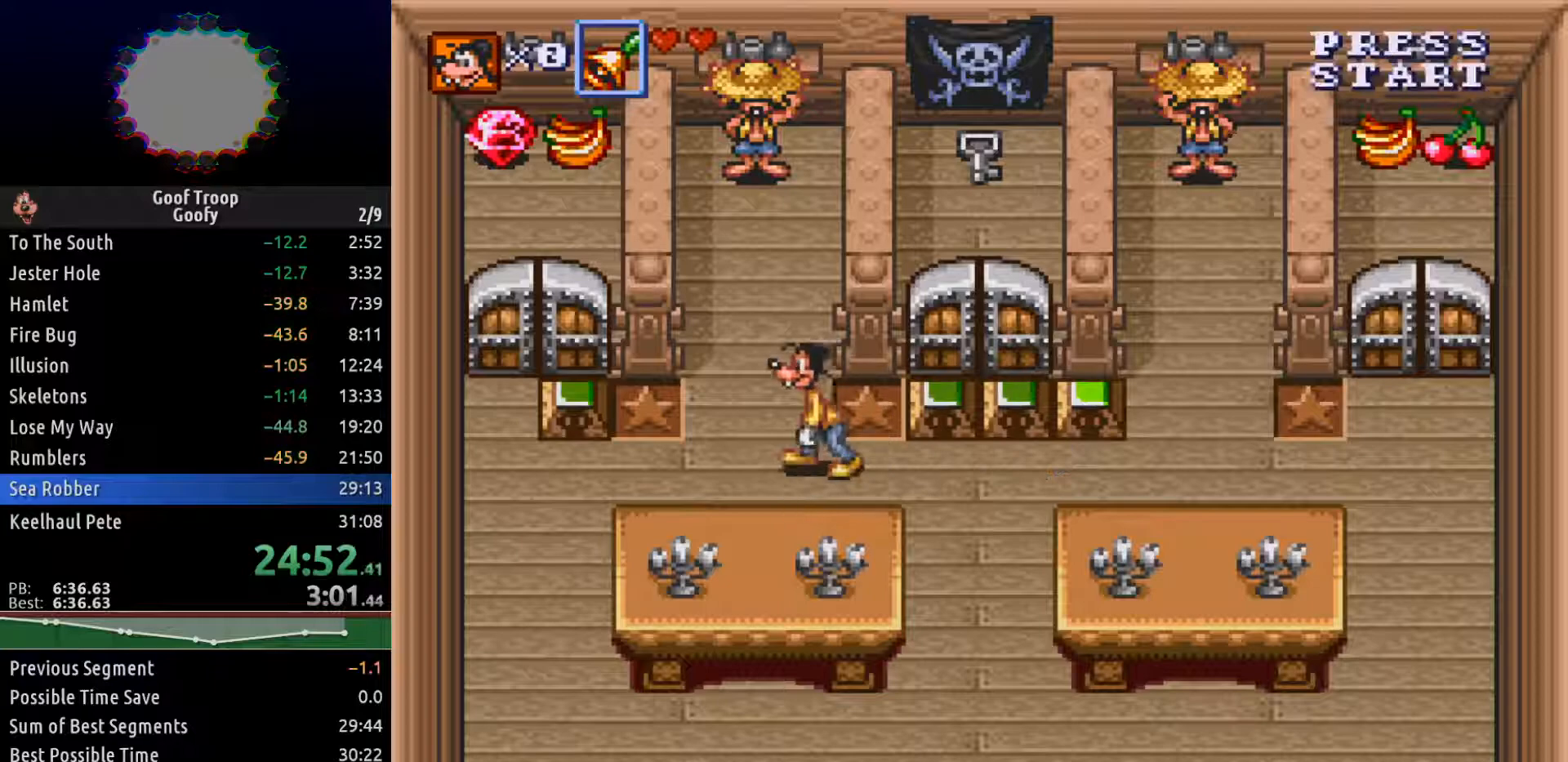
{"buttons": ["DPAD_LEFT"], "left_stick": "center", "right_stick": "center", "events": []}
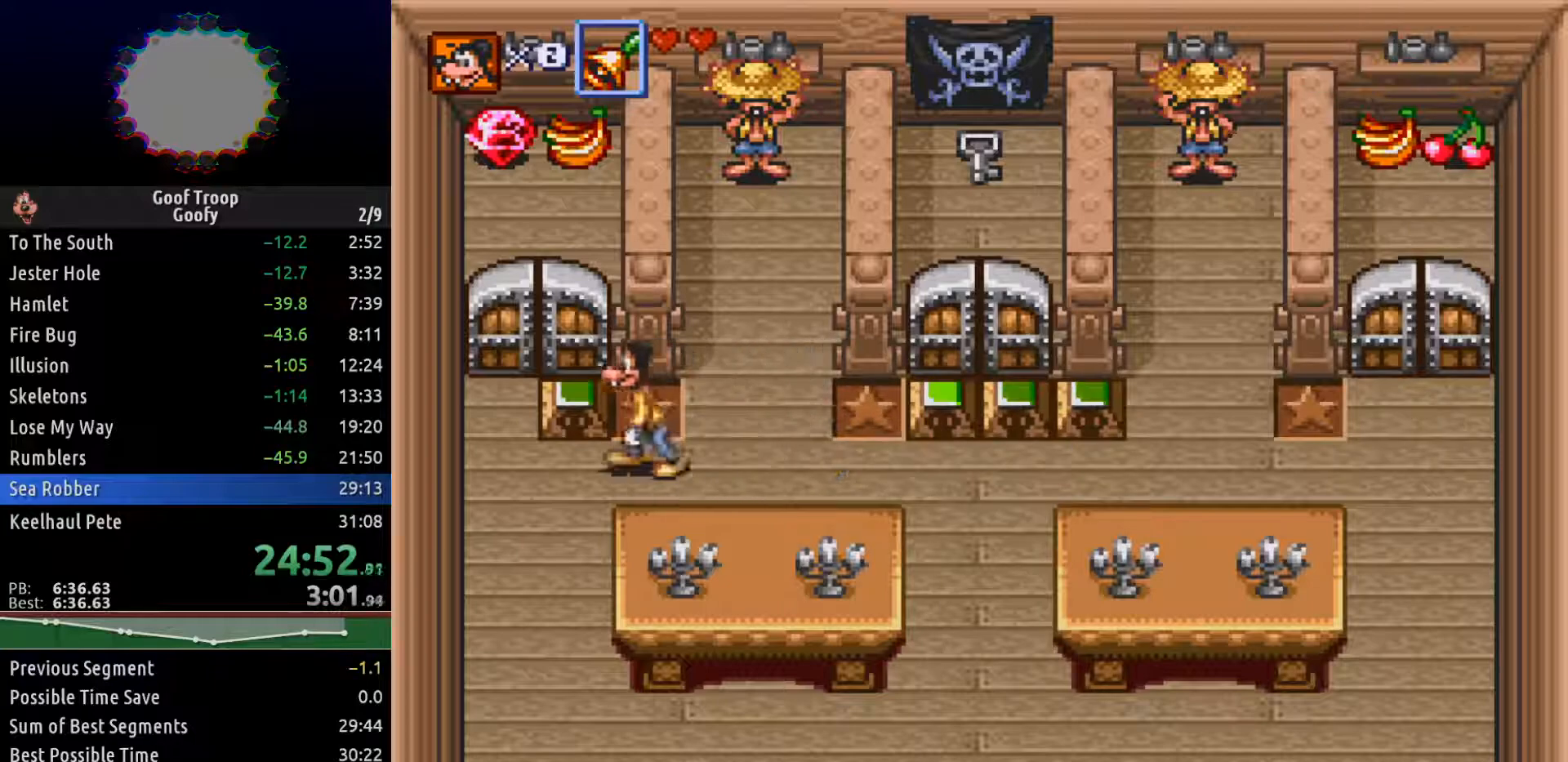
{"buttons": ["DPAD_UP", "DPAD_RIGHT"], "left_stick": "center", "right_stick": "center", "events": [[367, "DPAD_UP", "down"], [450, "DPAD_LEFT", "up"], [483, "DPAD_RIGHT", "down"]]}
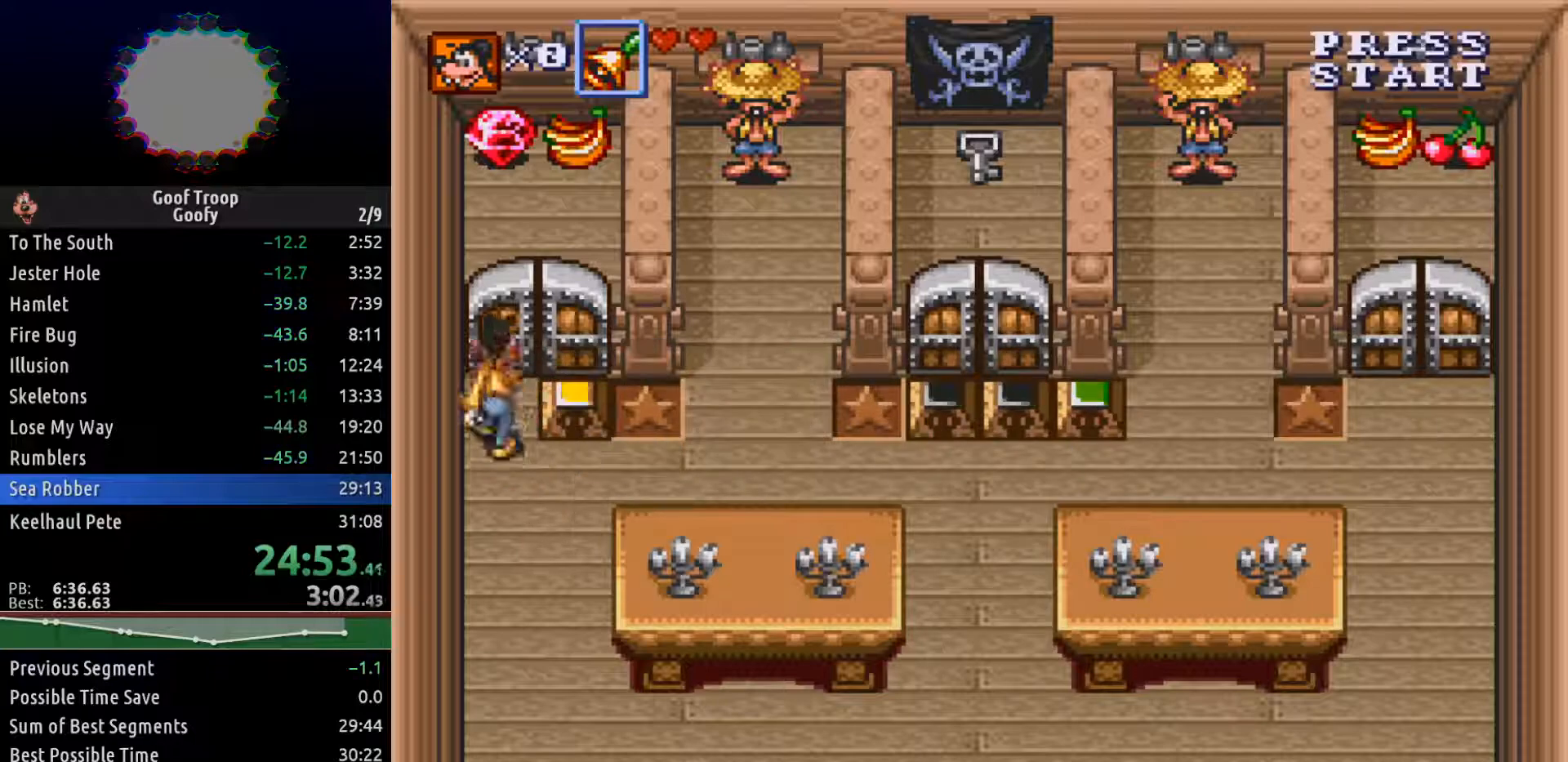
{"buttons": ["DPAD_RIGHT"], "left_stick": "center", "right_stick": "center", "events": [[33, "DPAD_UP", "up"], [117, "A", "down"], [183, "A", "up"]]}
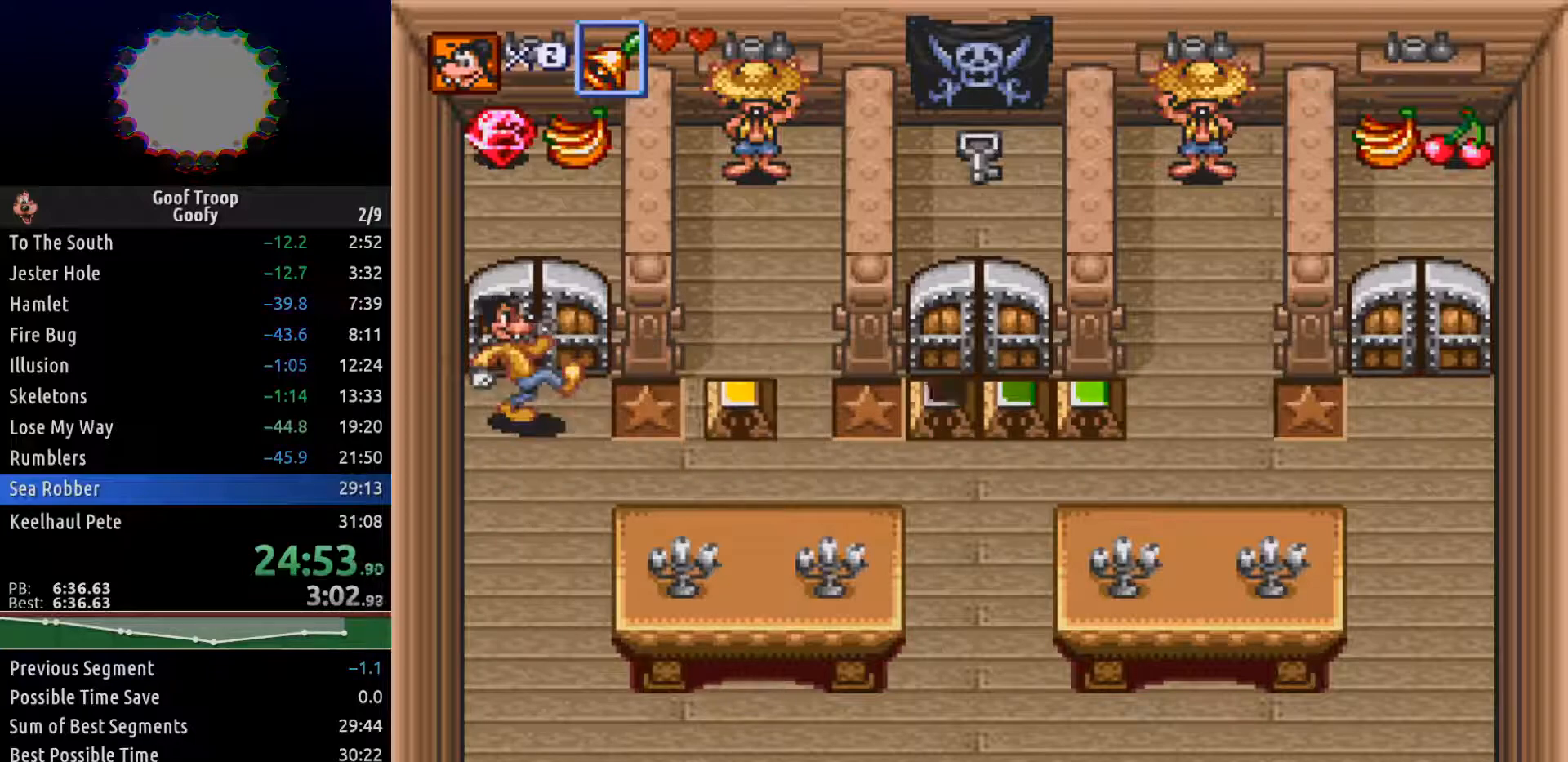
{"buttons": ["DPAD_DOWN", "DPAD_RIGHT"], "left_stick": "center", "right_stick": "center", "events": [[433, "DPAD_DOWN", "down"]]}
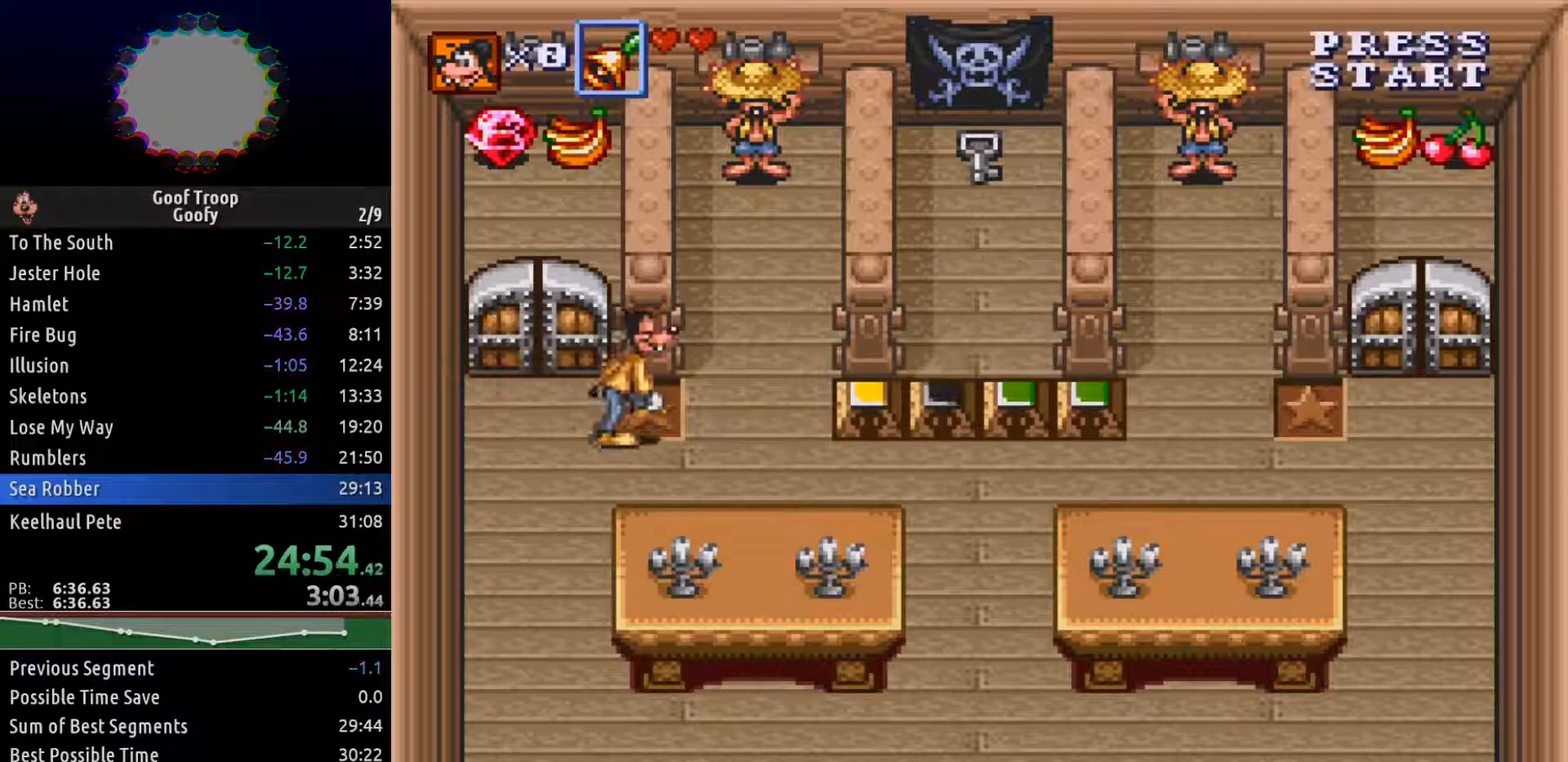
{"buttons": ["DPAD_RIGHT"], "left_stick": "center", "right_stick": "center", "events": [[117, "DPAD_DOWN", "up"]]}
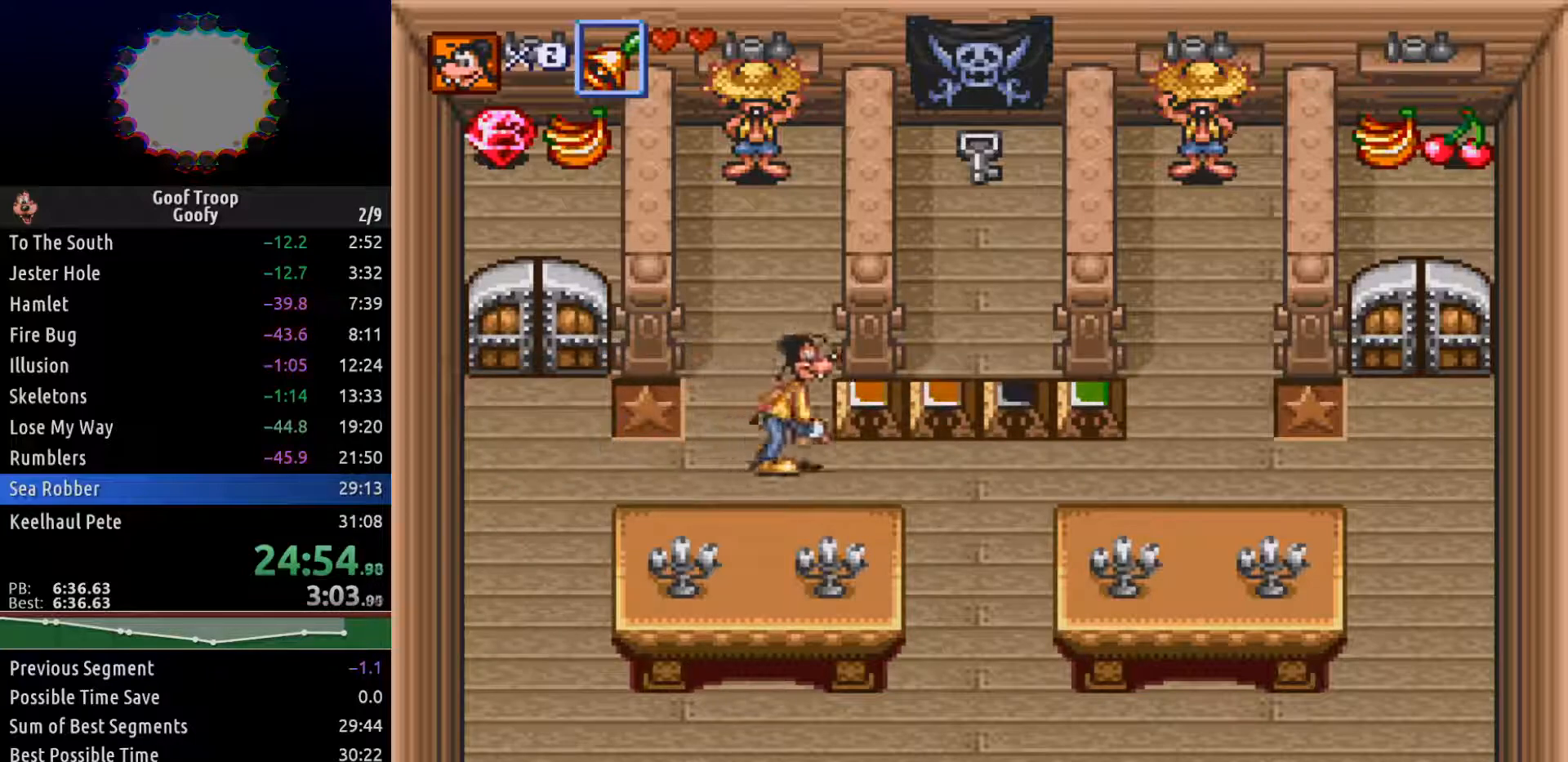
{"buttons": ["DPAD_UP"], "left_stick": "center", "right_stick": "center", "events": [[383, "DPAD_UP", "down"], [417, "DPAD_RIGHT", "up"], [433, "A", "down"], [500, "A", "up"]]}
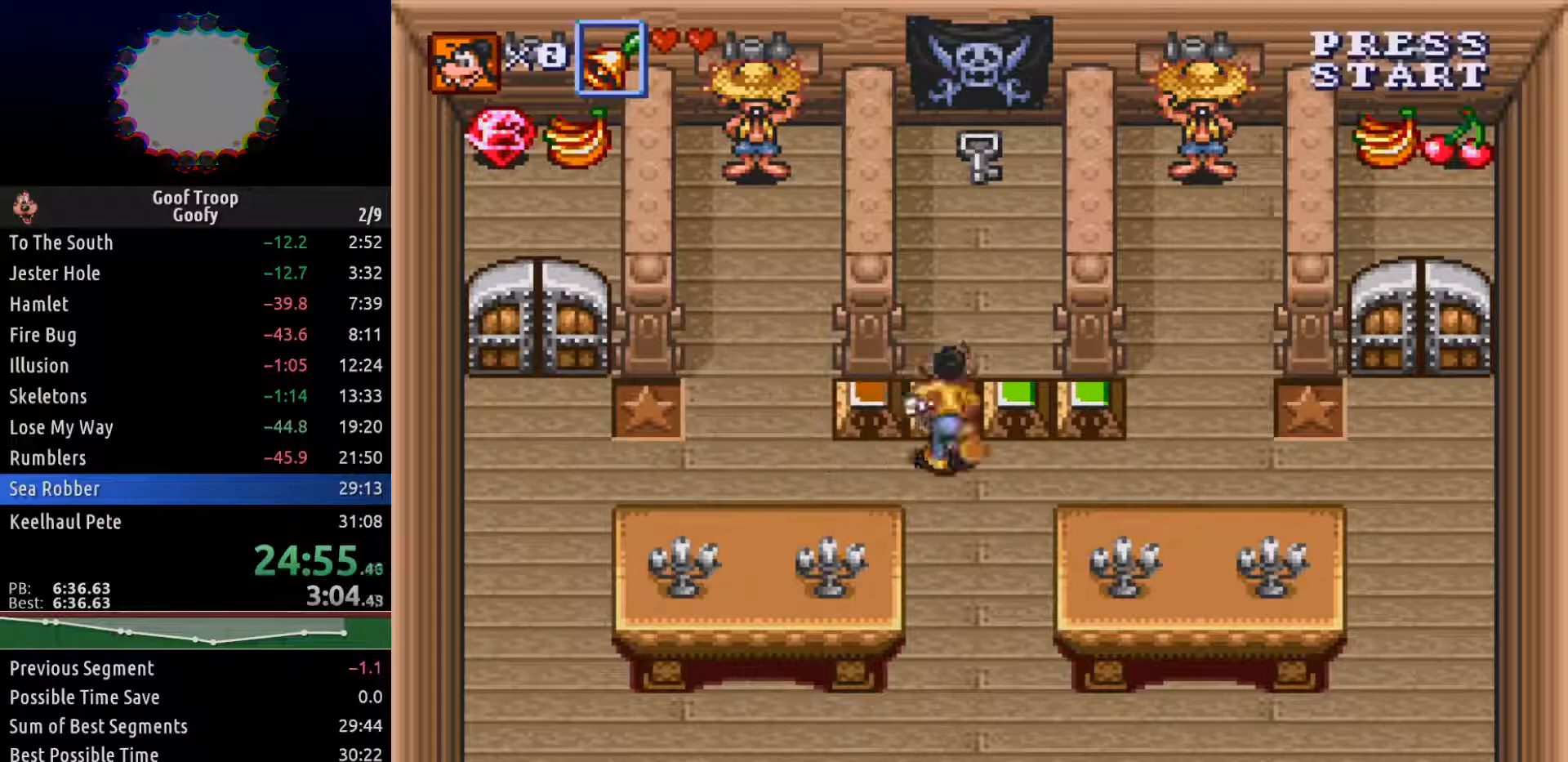
{"buttons": ["DPAD_UP"], "left_stick": "center", "right_stick": "center", "events": []}
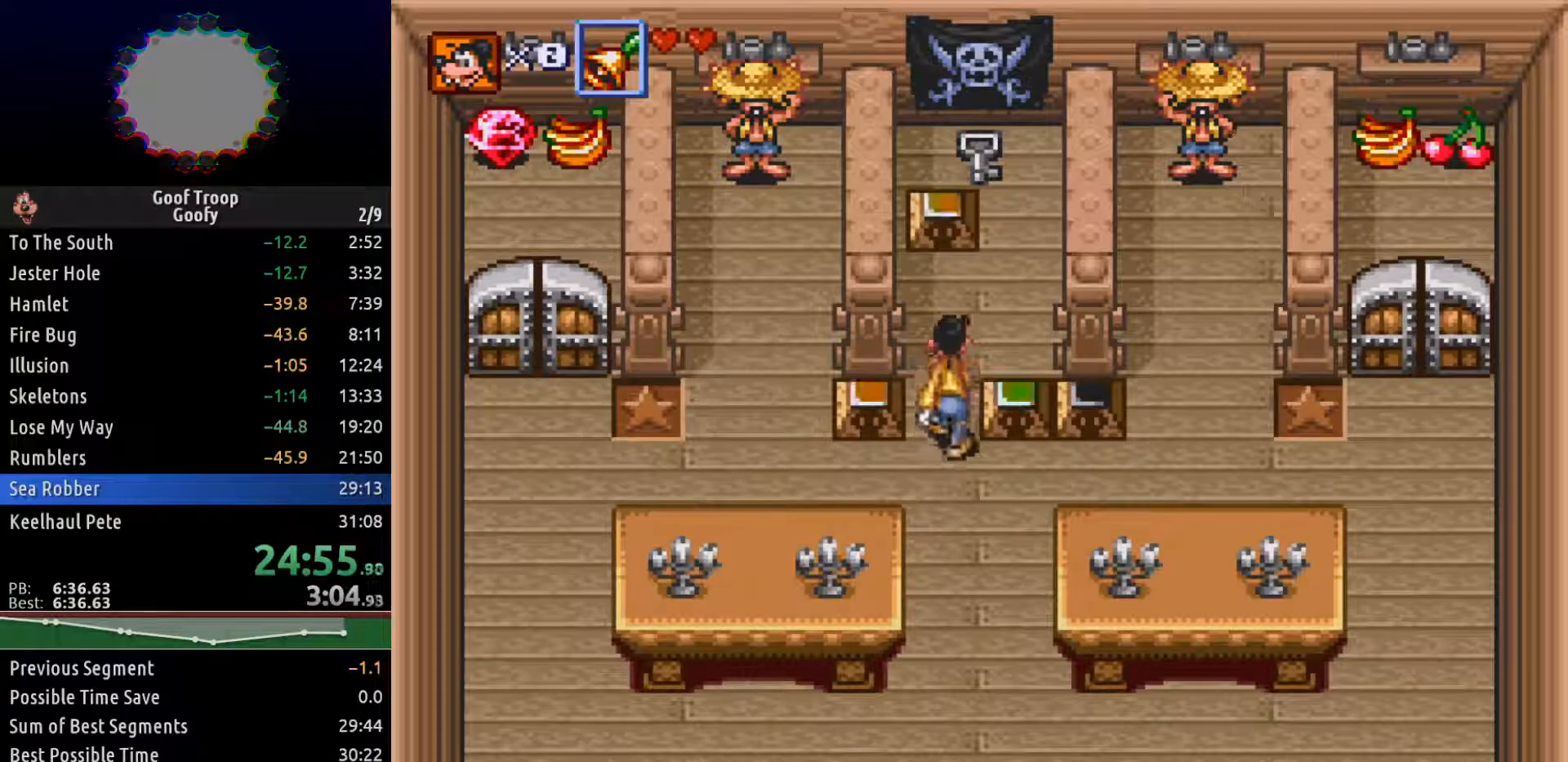
{"buttons": ["DPAD_UP"], "left_stick": "center", "right_stick": "center", "events": [[250, "DPAD_RIGHT", "down"], [500, "DPAD_RIGHT", "up"]]}
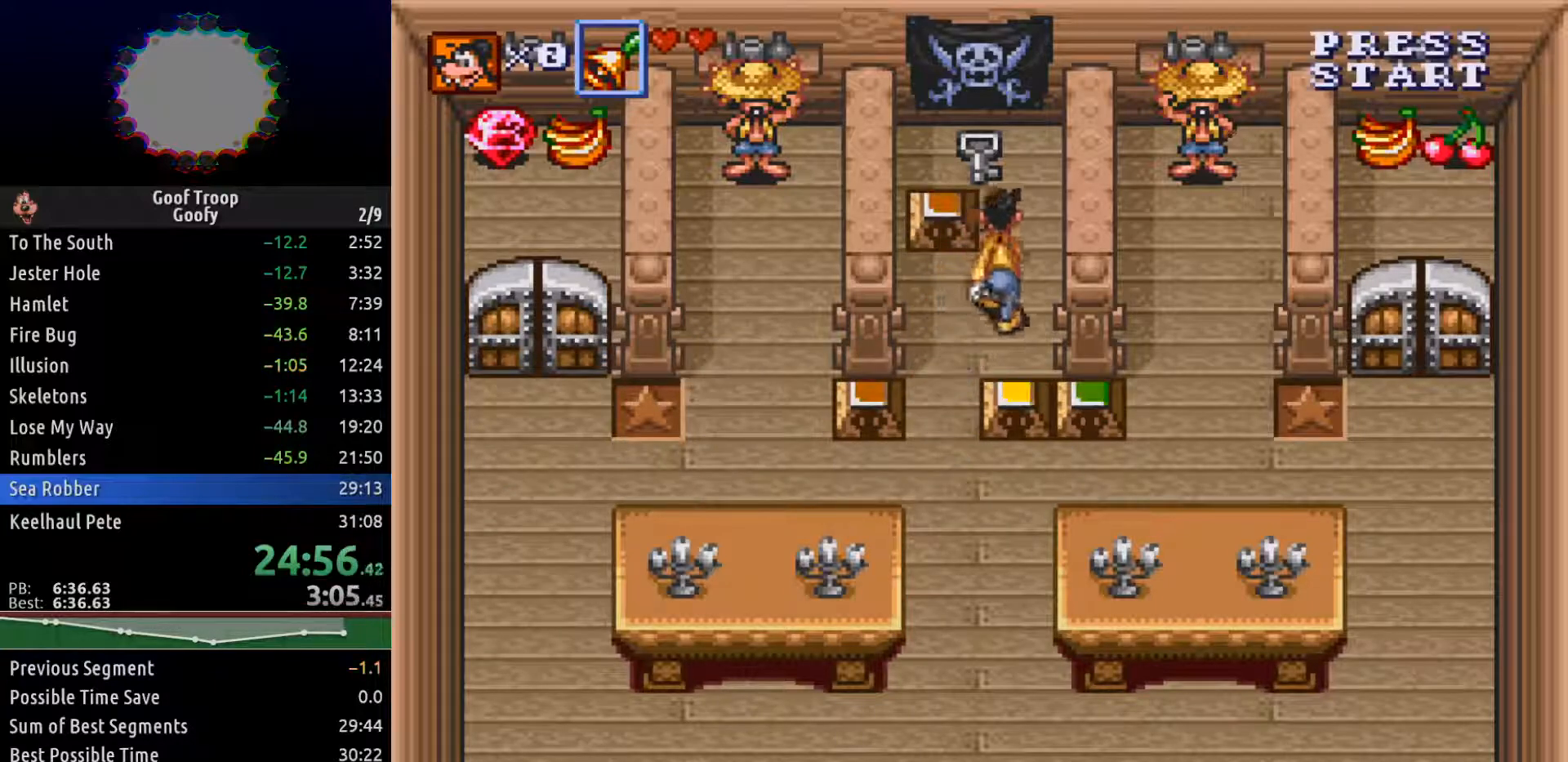
{"buttons": ["DPAD_UP"], "left_stick": "center", "right_stick": "center", "events": [[350, "A", "down"], [400, "A", "up"]]}
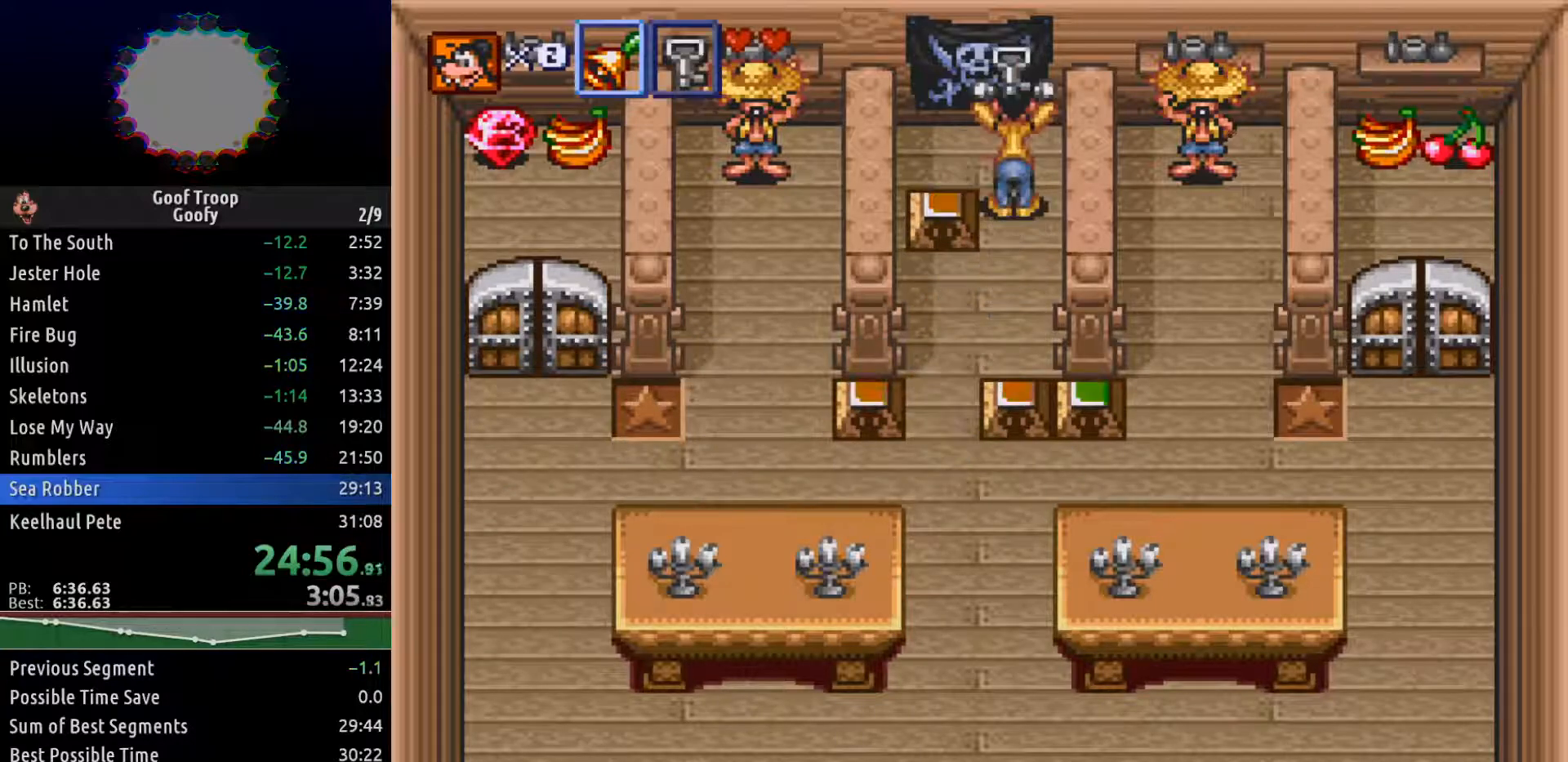
{"buttons": ["DPAD_DOWN"], "left_stick": "center", "right_stick": "center", "events": [[17, "DPAD_UP", "up"], [133, "DPAD_LEFT", "down"], [150, "DPAD_DOWN", "down"], [233, "DPAD_LEFT", "up"]]}
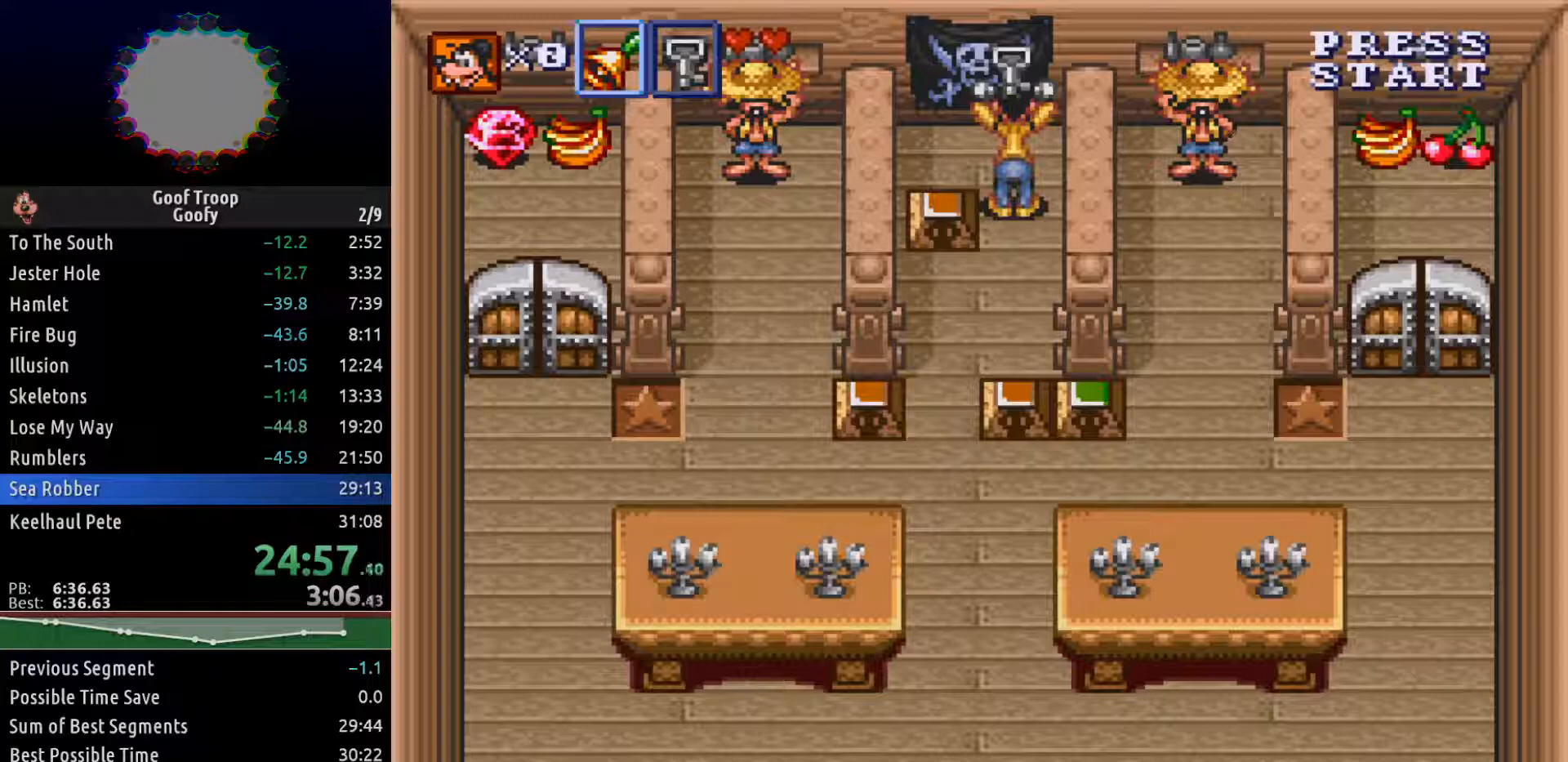
{"buttons": ["DPAD_DOWN"], "left_stick": "center", "right_stick": "center", "events": []}
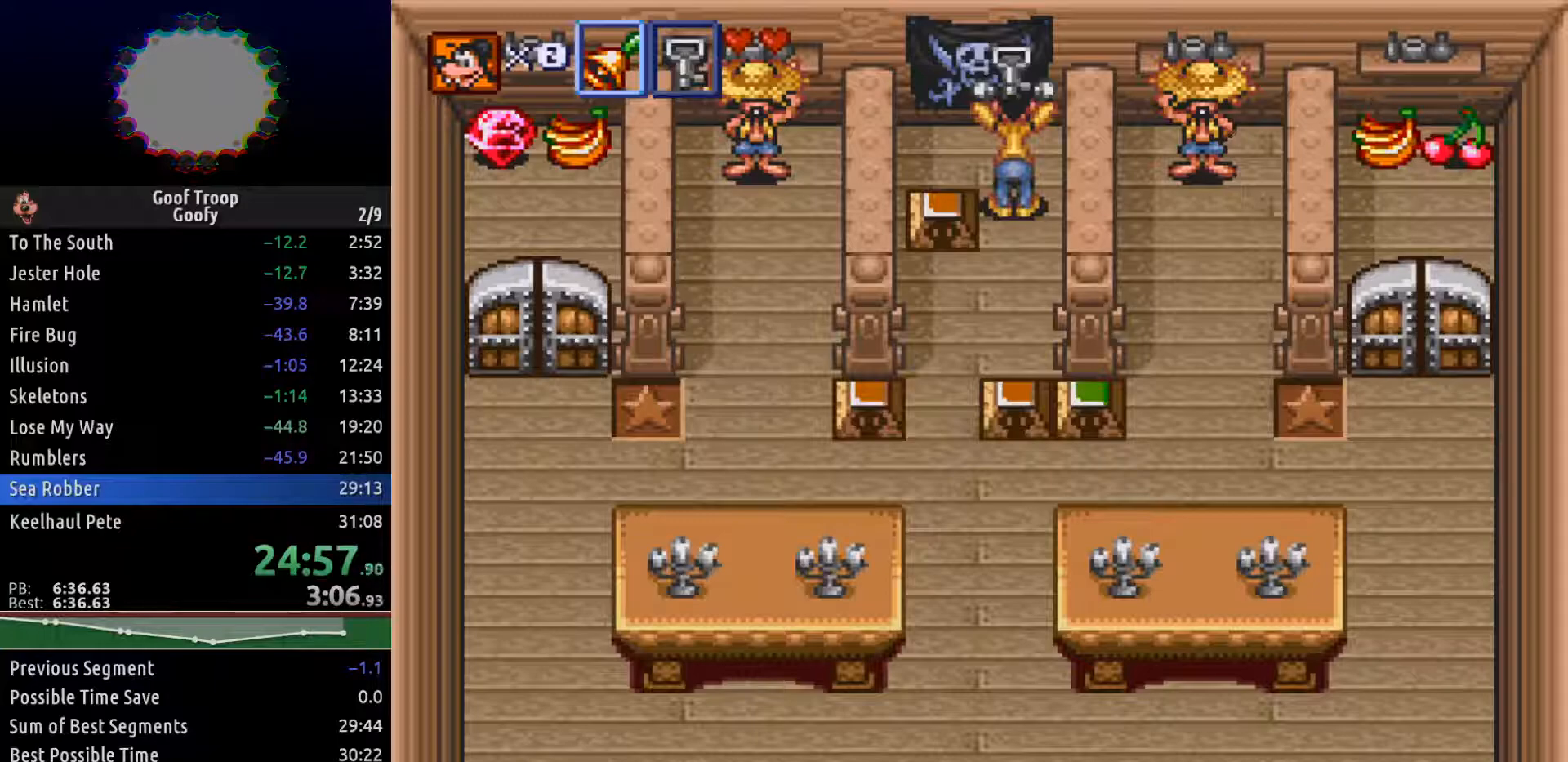
{"buttons": ["DPAD_DOWN", "DPAD_LEFT"], "left_stick": "center", "right_stick": "center", "events": [[333, "DPAD_LEFT", "down"]]}